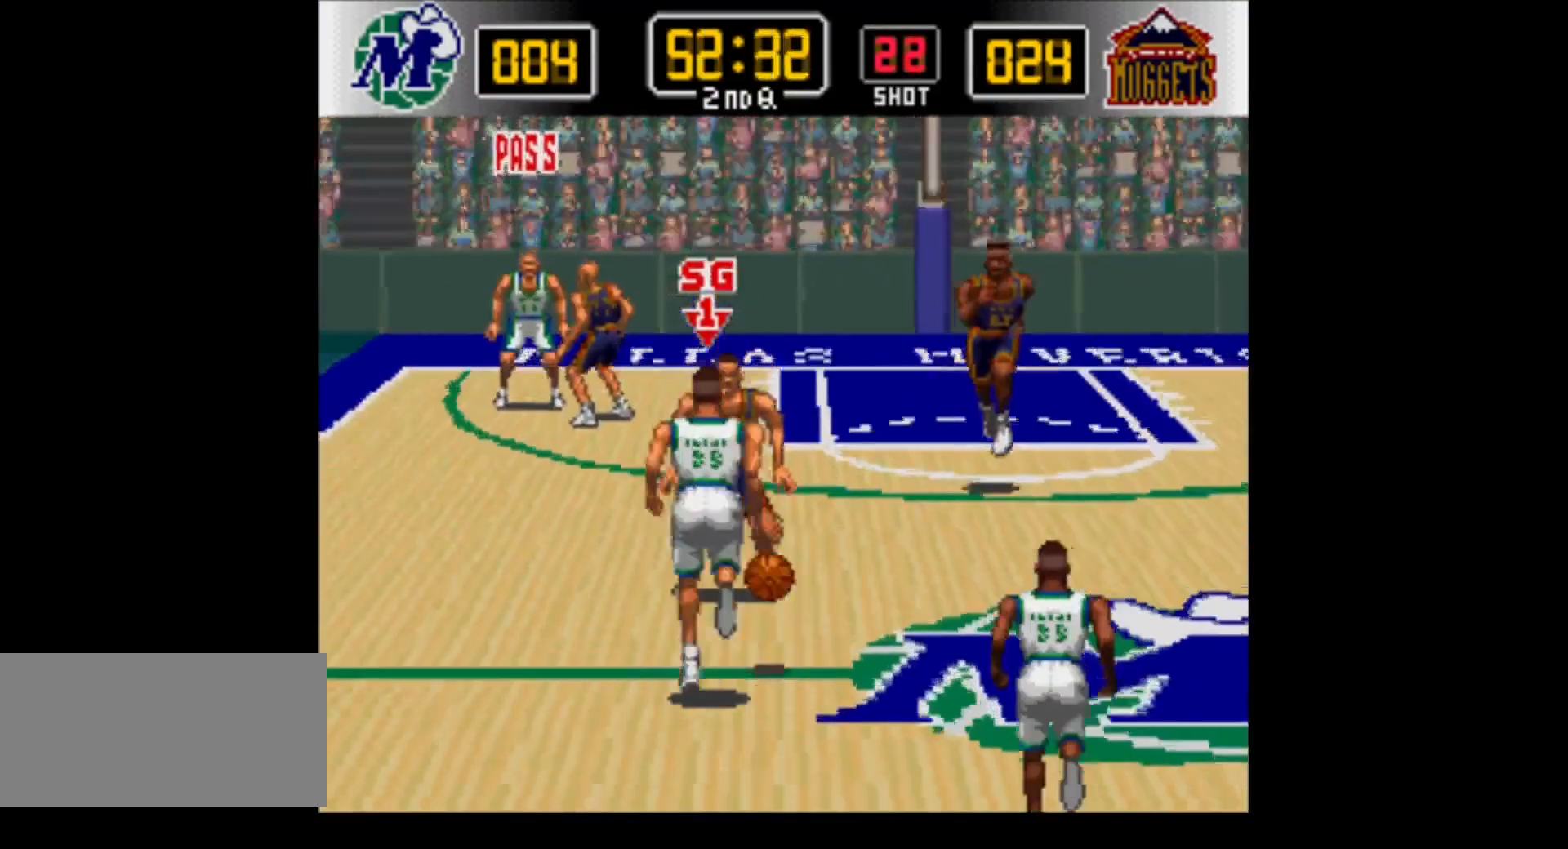
Gameplay with a controller (Nintendo layout); each line is a JSON object with the inputs held at the frame after it. "events" lists button and stick changes between this image and that frame as [ms after this image, input, new state], when the widget could be followed in between. Not read: L3 R3.
{"buttons": ["DPAD_UP", "DPAD_RIGHT"], "events": [[233, "DPAD_RIGHT", "down"]]}
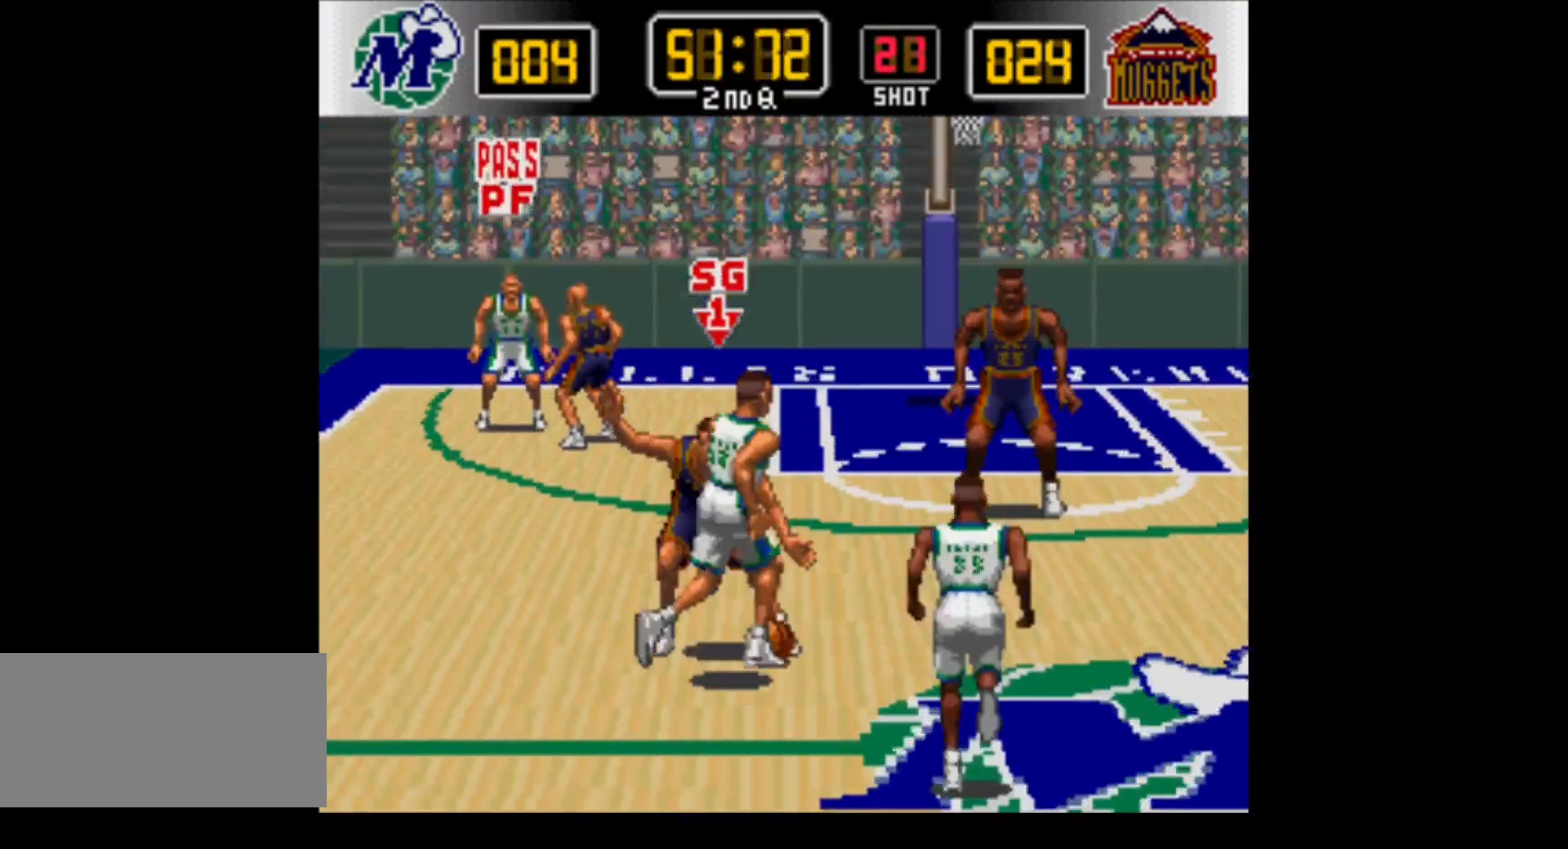
{"buttons": ["DPAD_RIGHT"], "events": [[267, "DPAD_UP", "up"], [300, "DPAD_DOWN", "down"], [467, "DPAD_DOWN", "up"]]}
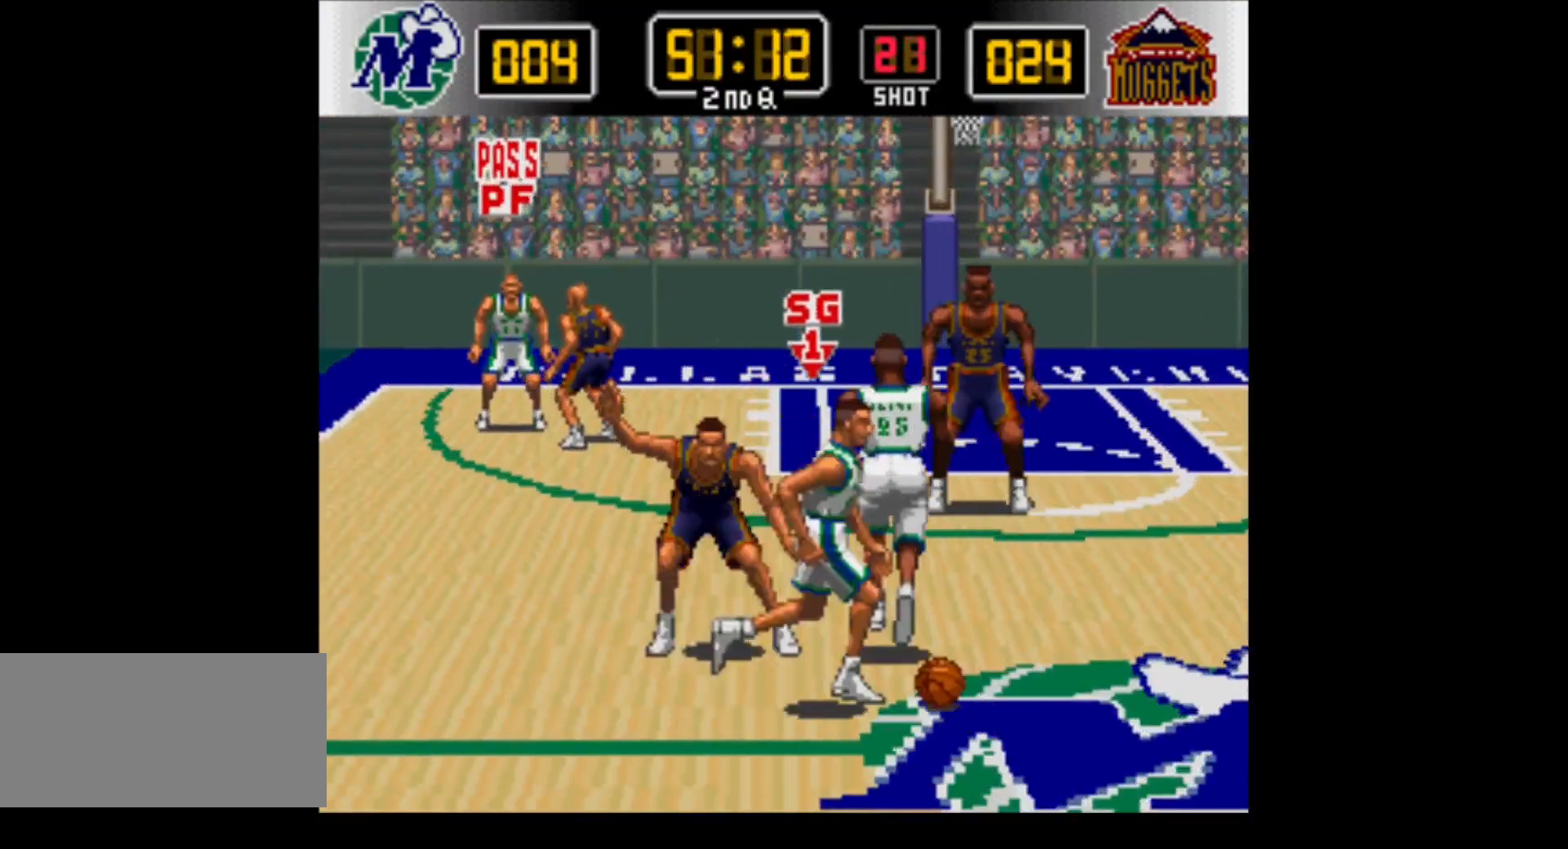
{"buttons": ["DPAD_UP", "DPAD_RIGHT"], "events": [[50, "DPAD_UP", "down"], [150, "DPAD_RIGHT", "up"], [400, "DPAD_RIGHT", "down"]]}
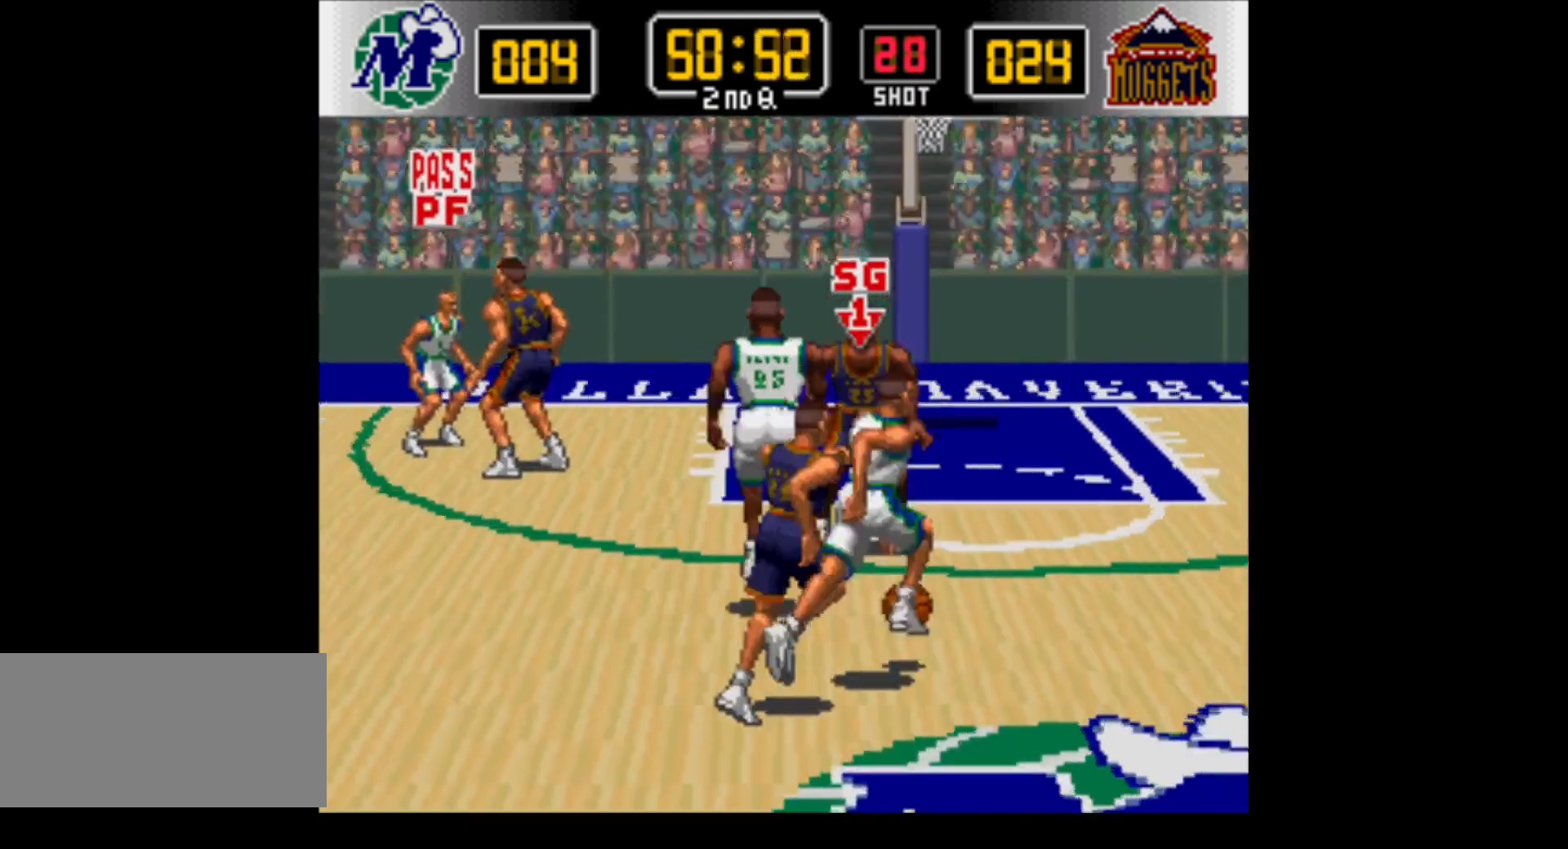
{"buttons": ["DPAD_UP", "DPAD_RIGHT"], "events": []}
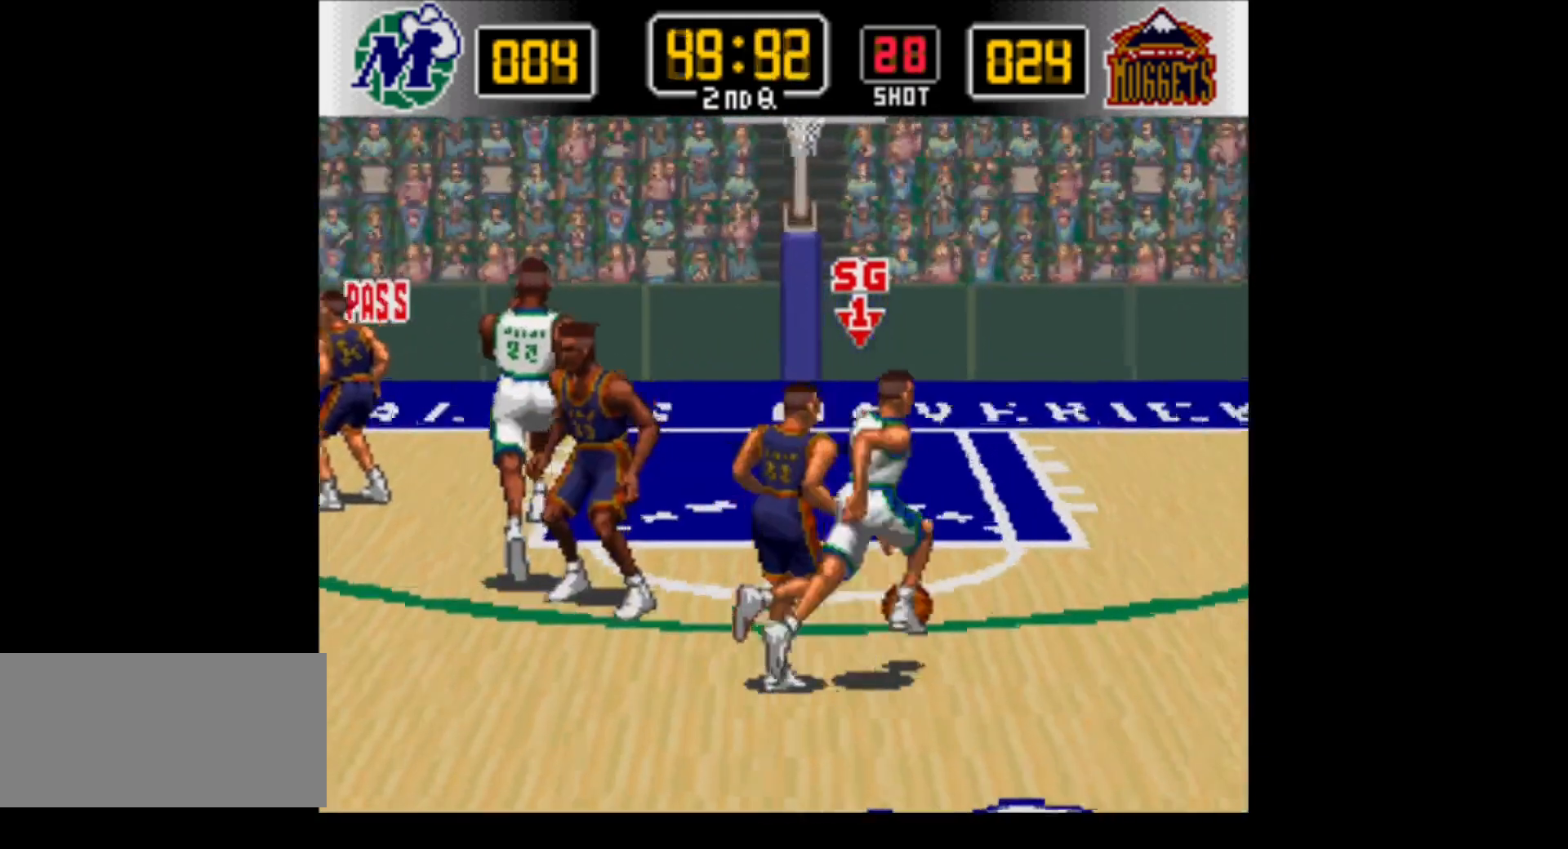
{"buttons": ["DPAD_UP", "DPAD_RIGHT"], "events": [[383, "DPAD_RIGHT", "up"], [500, "DPAD_RIGHT", "down"]]}
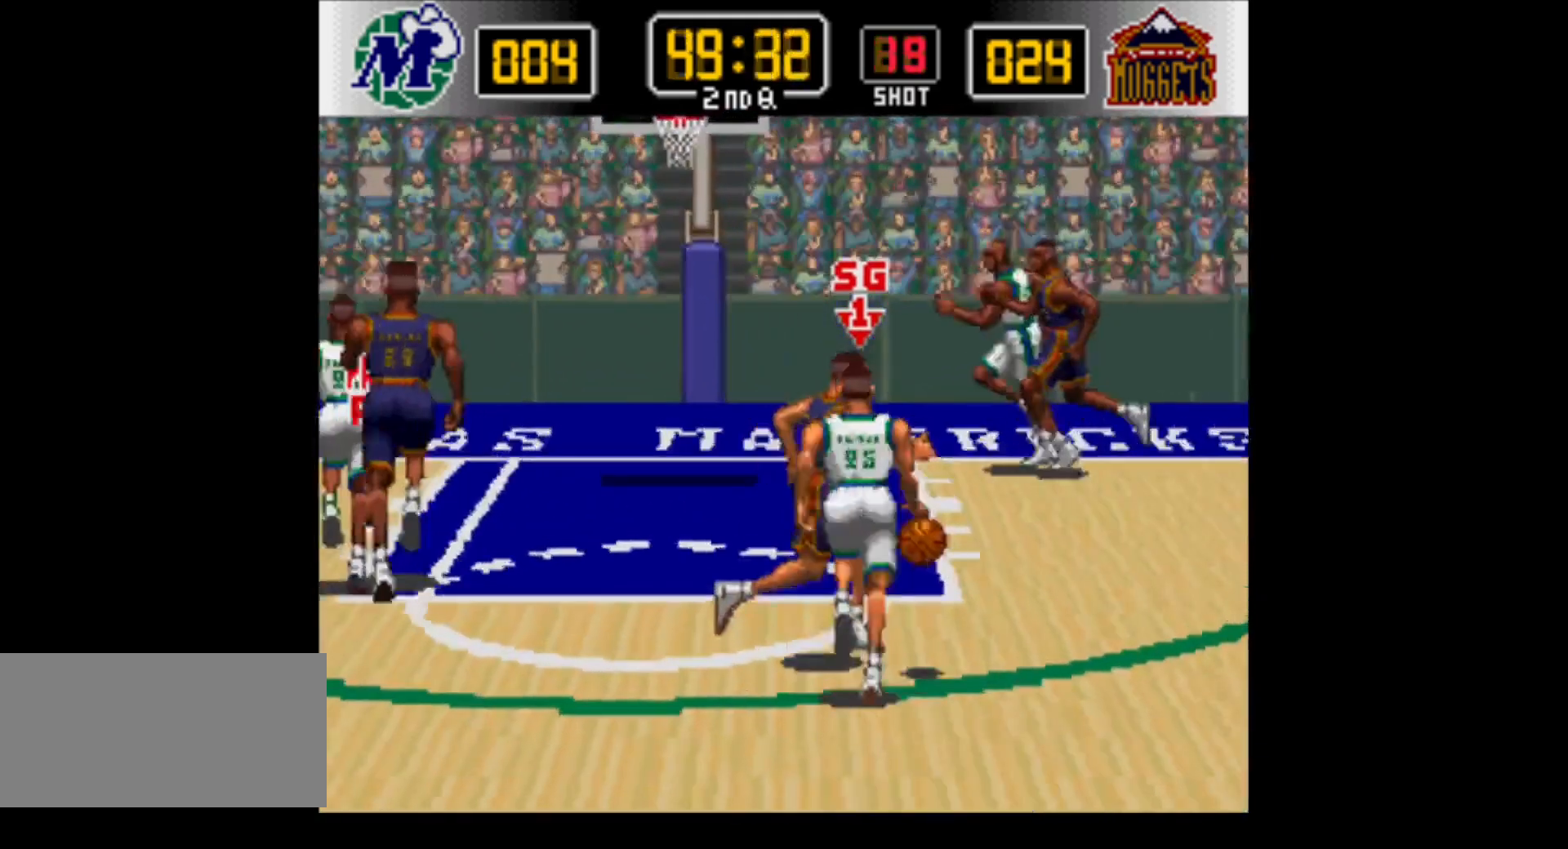
{"buttons": ["DPAD_LEFT"], "events": [[200, "DPAD_RIGHT", "up"], [250, "DPAD_LEFT", "down"], [483, "DPAD_UP", "up"]]}
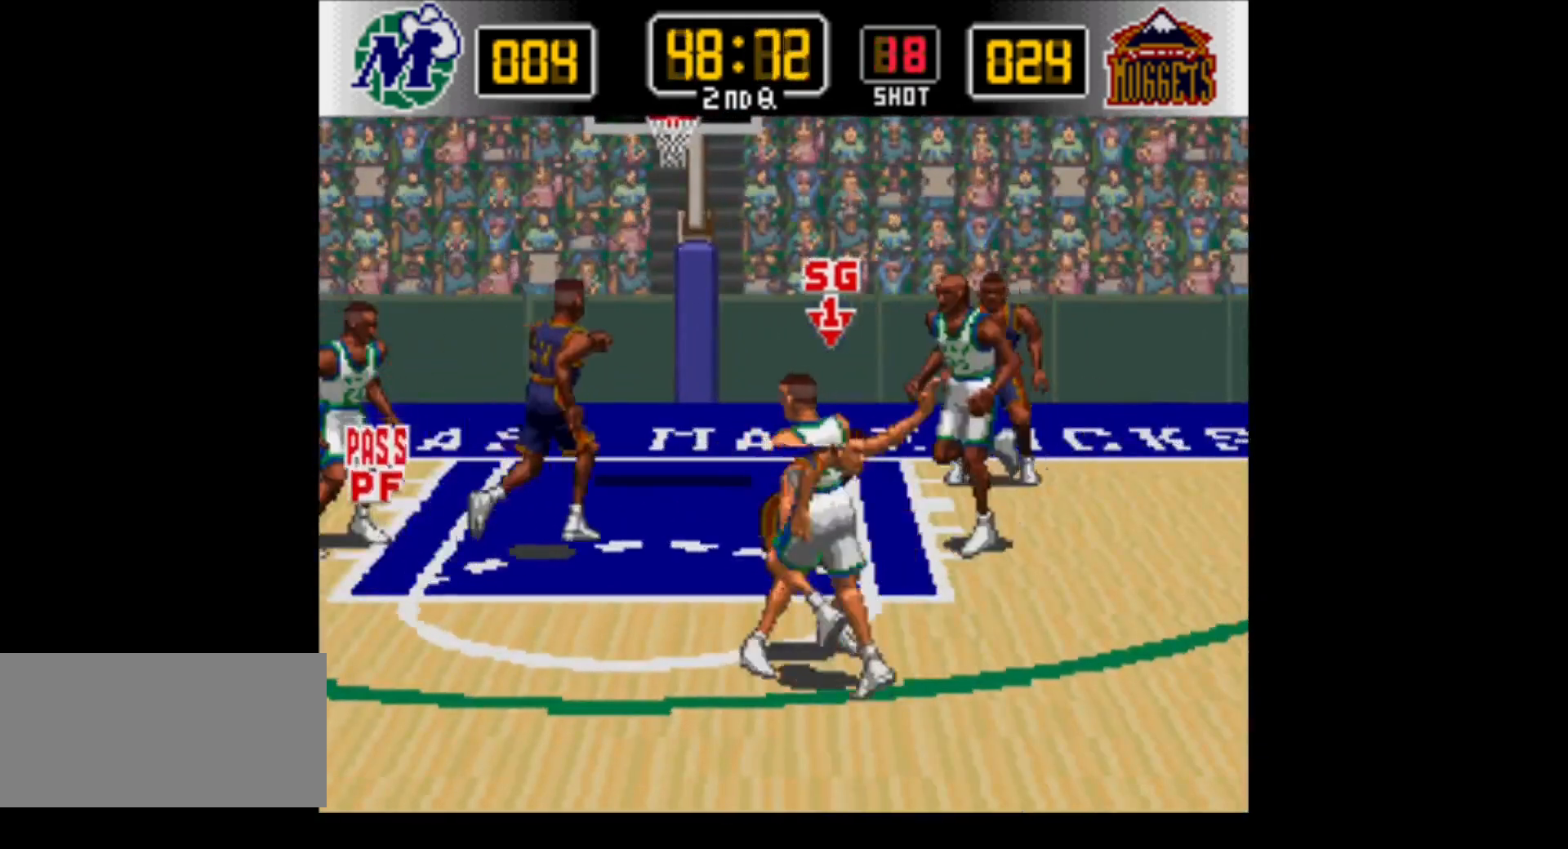
{"buttons": ["DPAD_LEFT"], "events": [[233, "DPAD_DOWN", "down"], [383, "DPAD_DOWN", "up"]]}
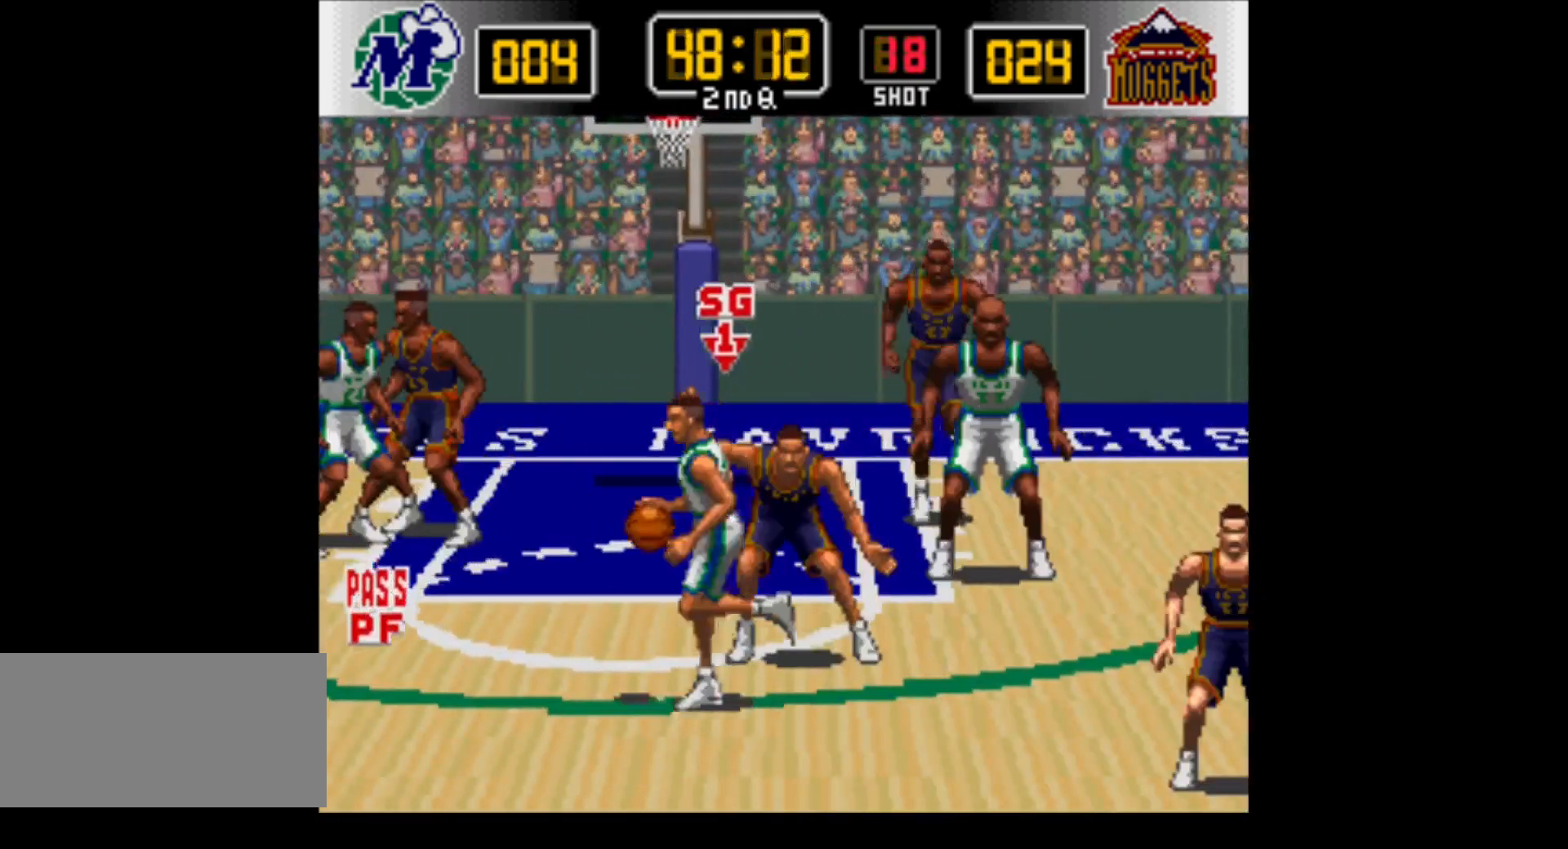
{"buttons": ["DPAD_UP", "DPAD_LEFT"], "events": [[67, "DPAD_DOWN", "down"], [283, "DPAD_DOWN", "up"], [317, "DPAD_UP", "down"]]}
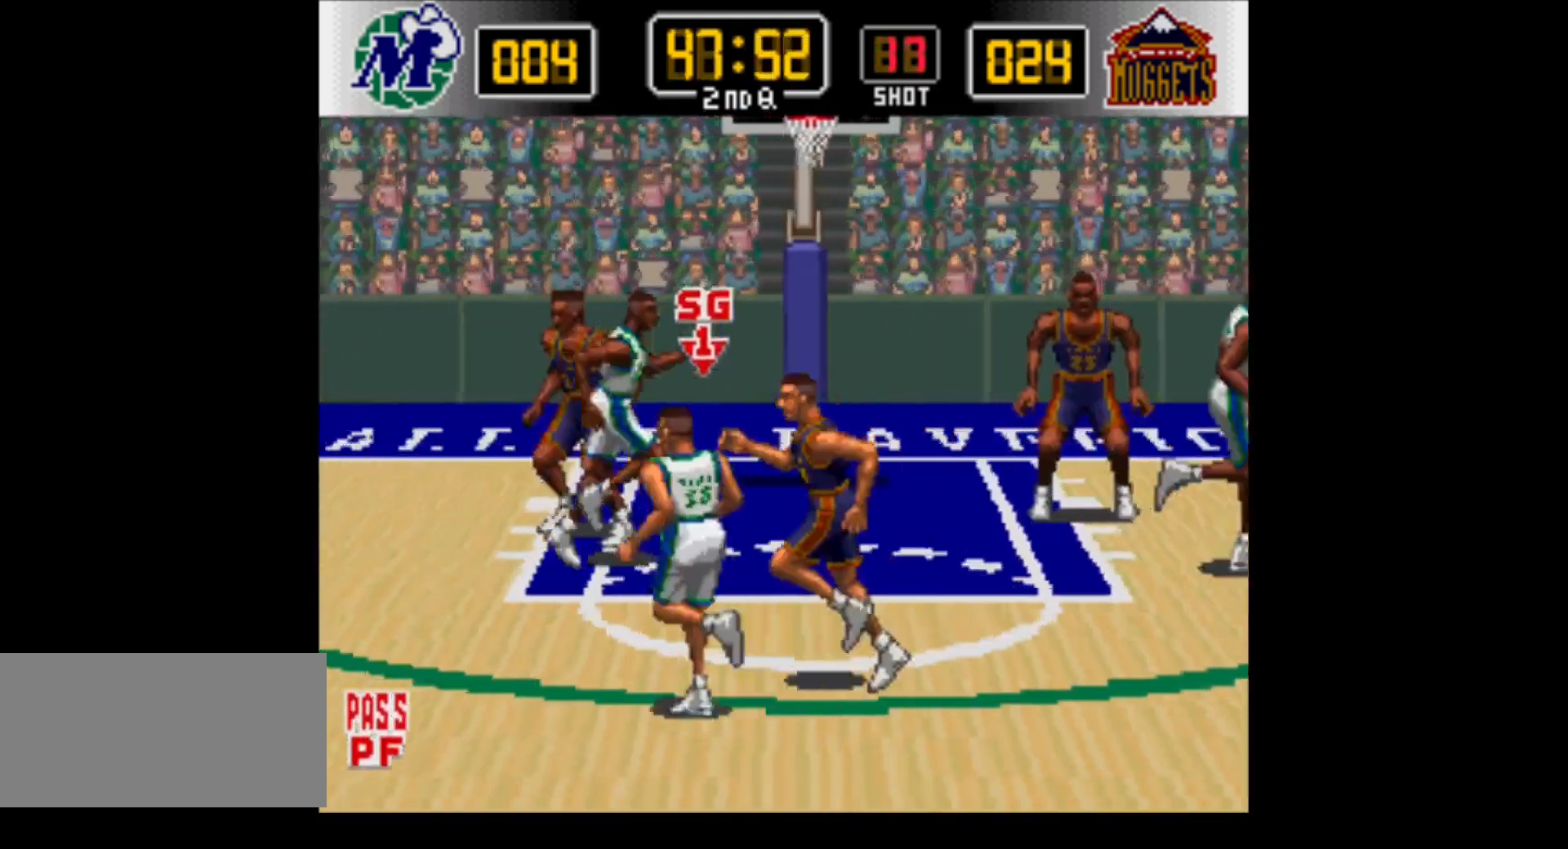
{"buttons": ["DPAD_UP", "DPAD_LEFT"], "events": []}
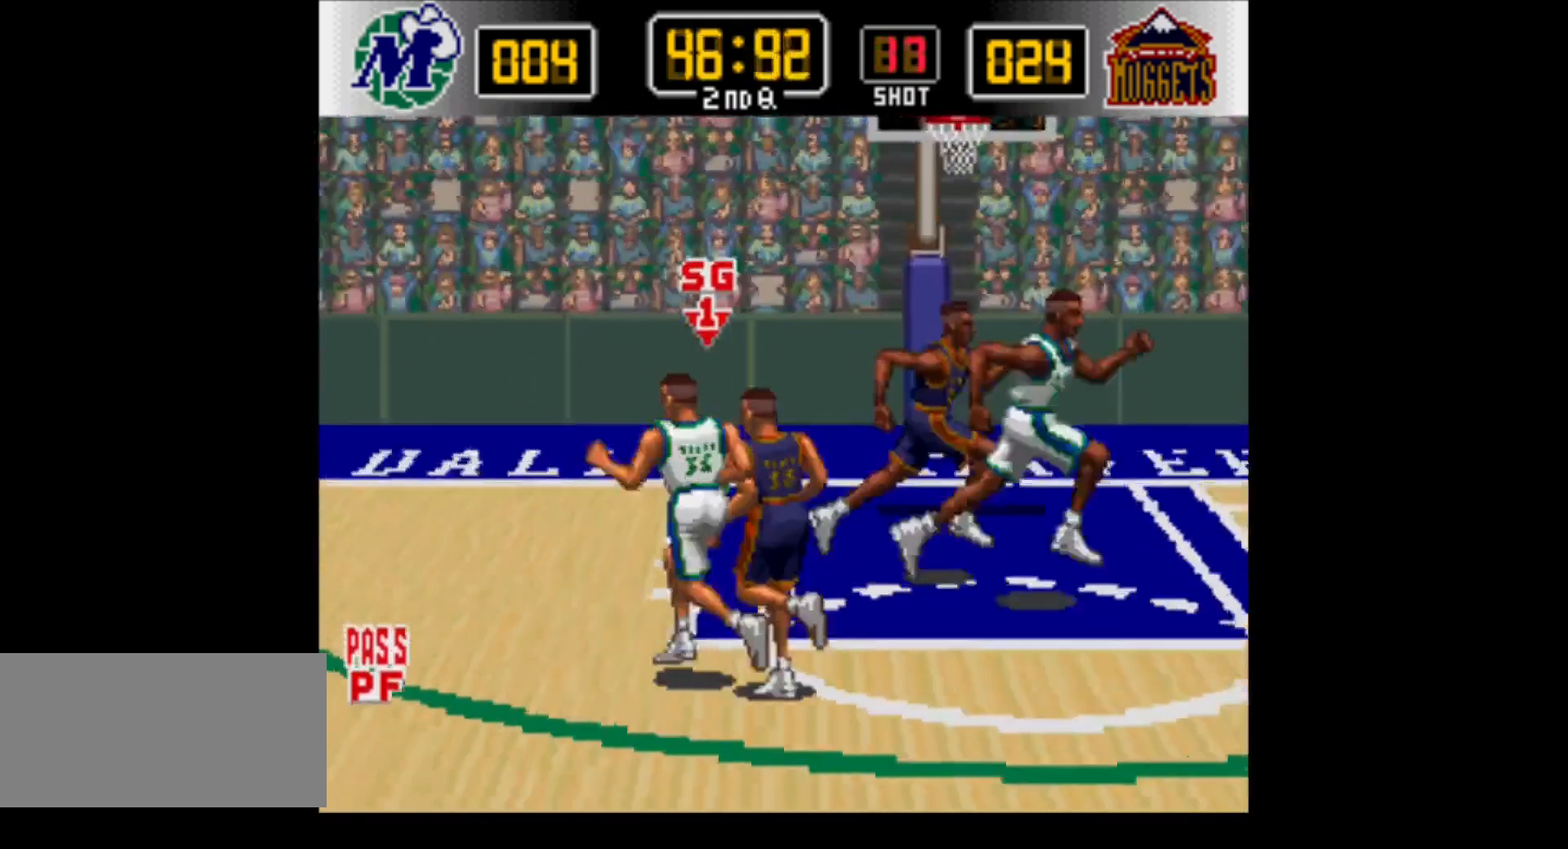
{"buttons": ["DPAD_UP", "DPAD_LEFT"], "events": []}
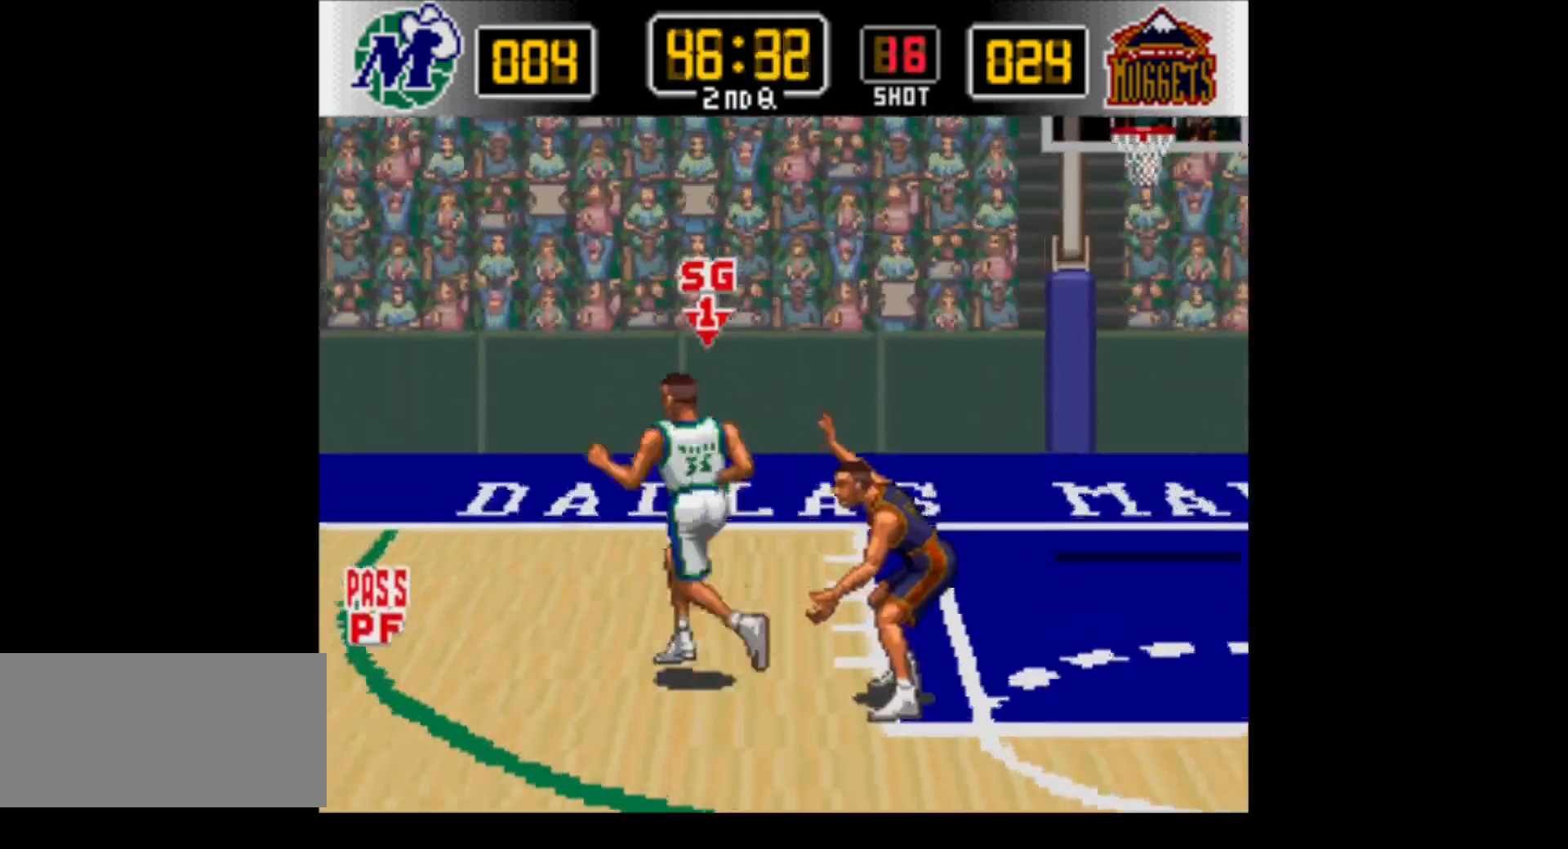
{"buttons": ["DPAD_UP", "DPAD_RIGHT"], "events": [[100, "DPAD_LEFT", "up"], [167, "DPAD_RIGHT", "down"]]}
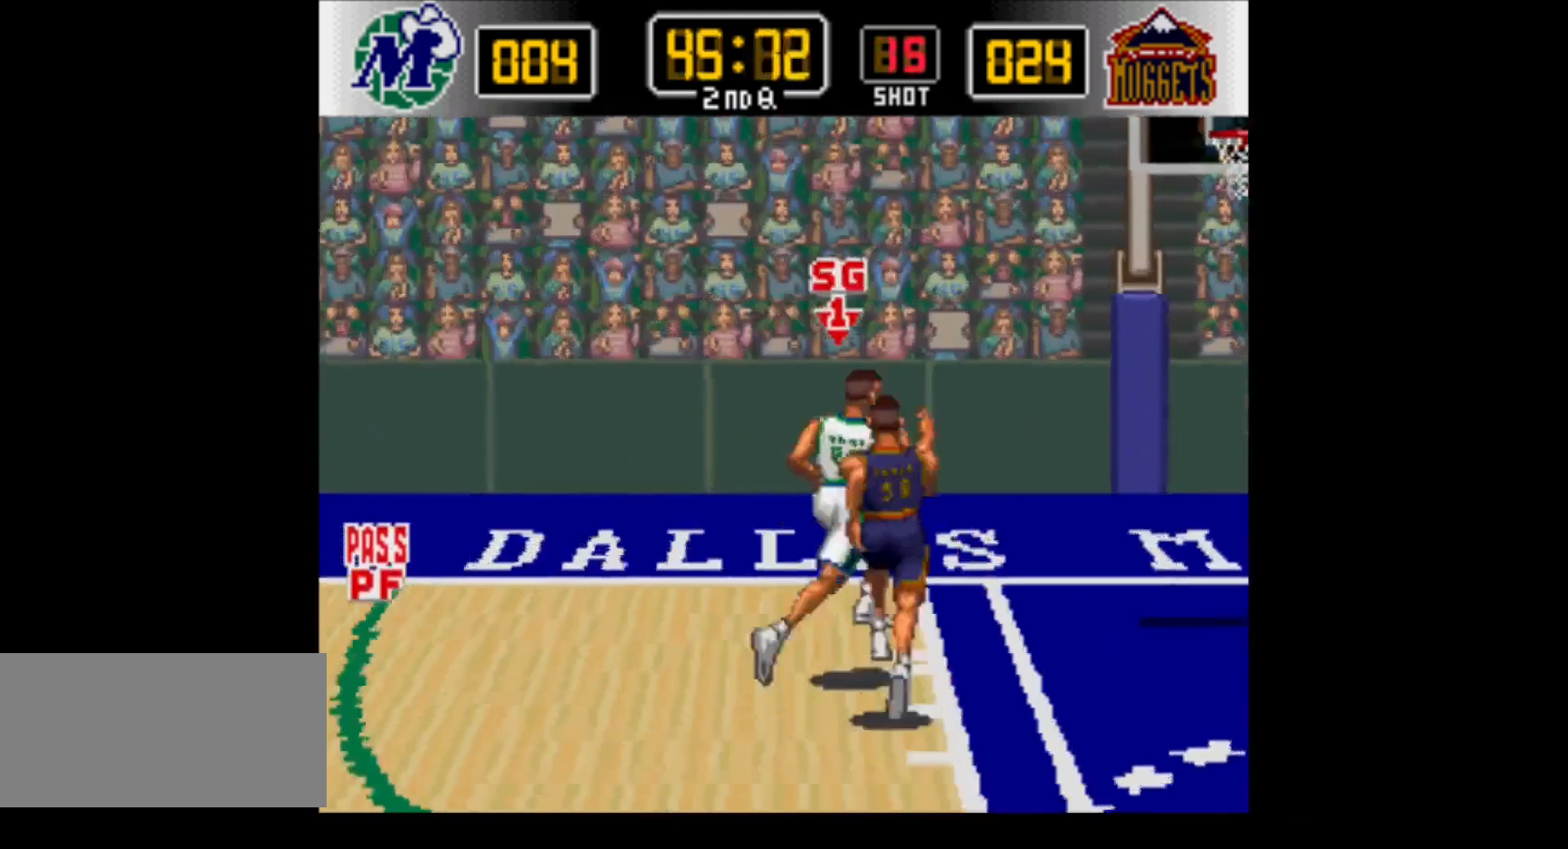
{"buttons": ["DPAD_DOWN", "DPAD_RIGHT"], "events": [[350, "DPAD_UP", "up"], [450, "DPAD_DOWN", "down"]]}
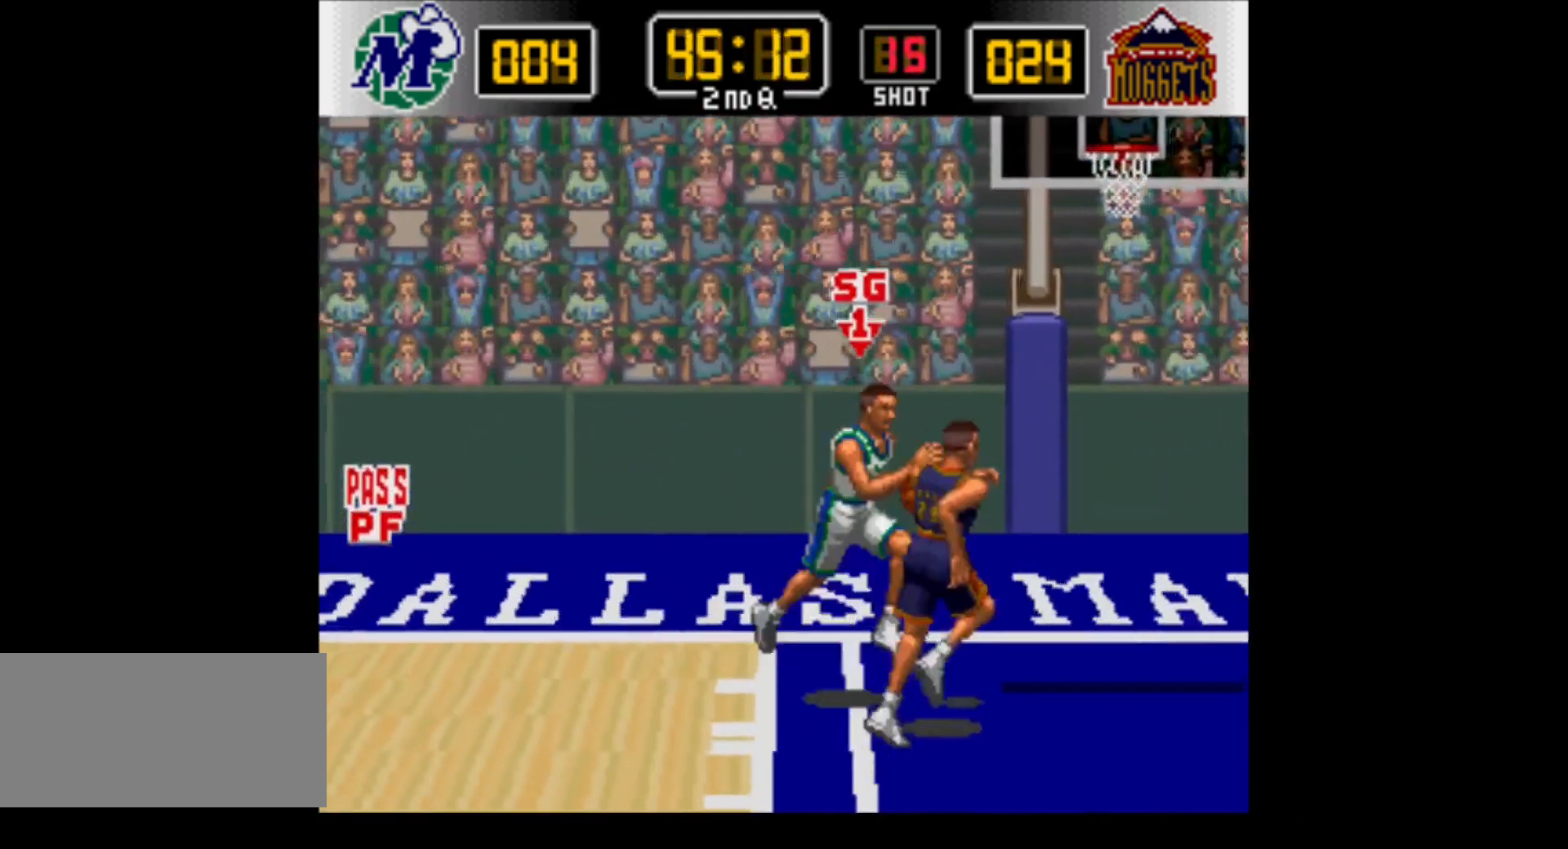
{"buttons": ["DPAD_RIGHT"], "events": [[217, "Y", "down"], [350, "DPAD_DOWN", "up"], [483, "Y", "up"]]}
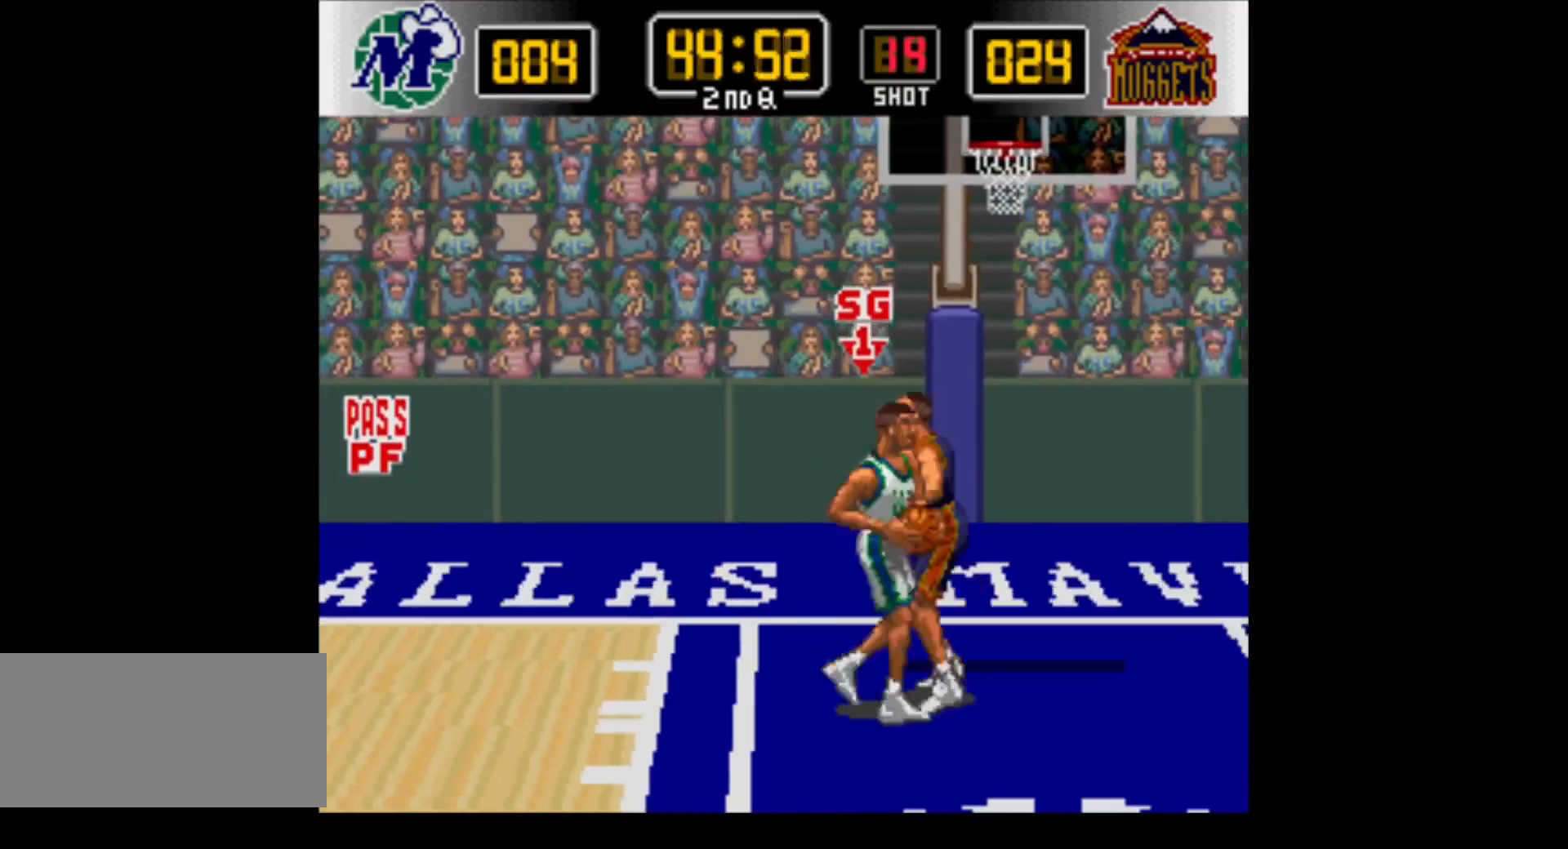
{"buttons": ["DPAD_UP", "DPAD_RIGHT"], "events": [[283, "DPAD_UP", "down"]]}
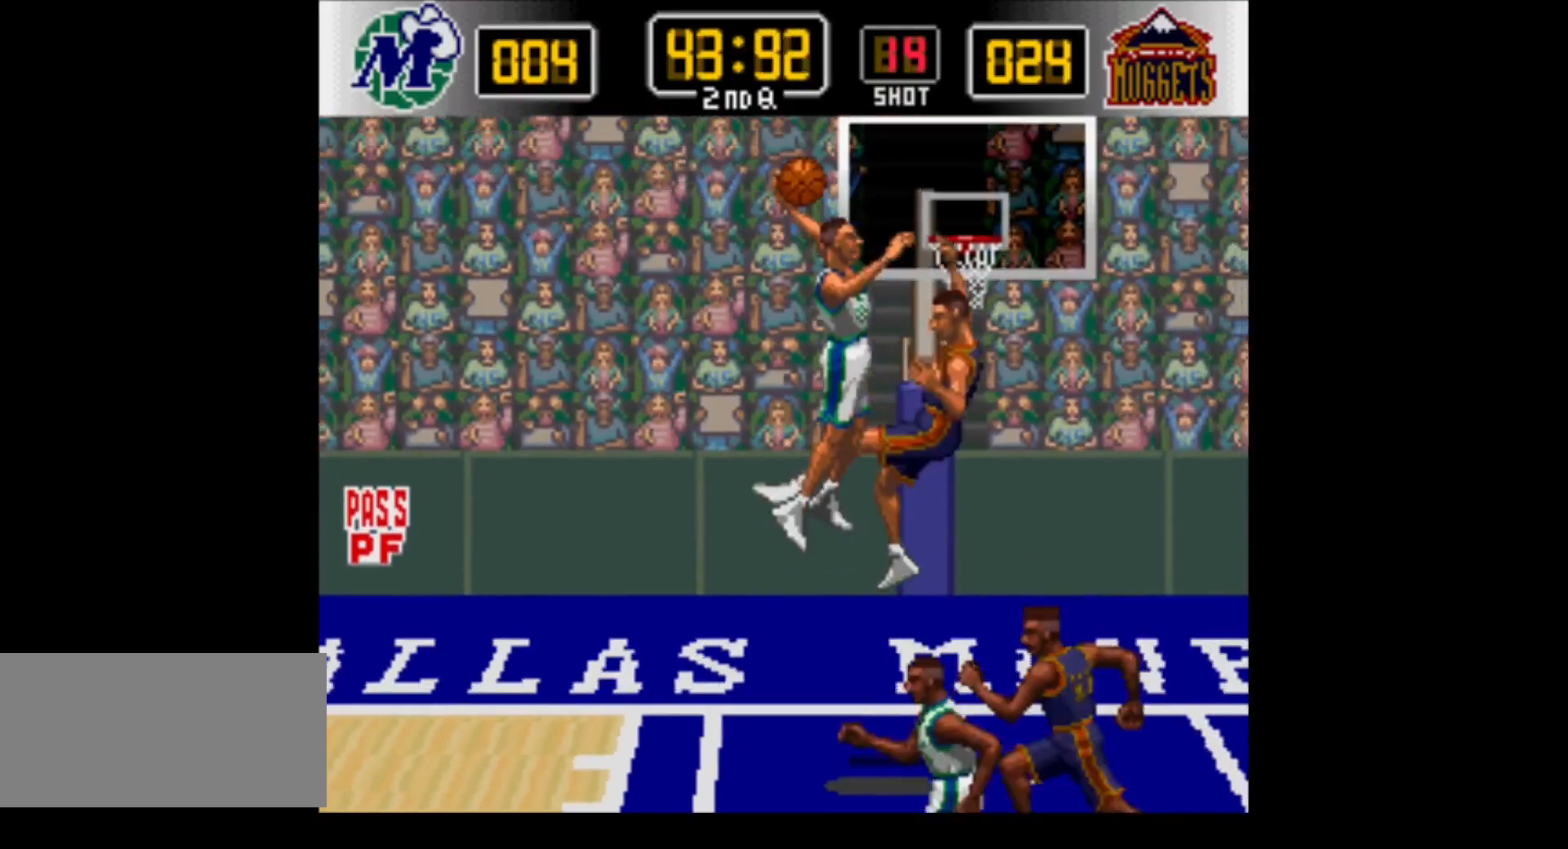
{"buttons": ["DPAD_UP", "DPAD_RIGHT"], "events": []}
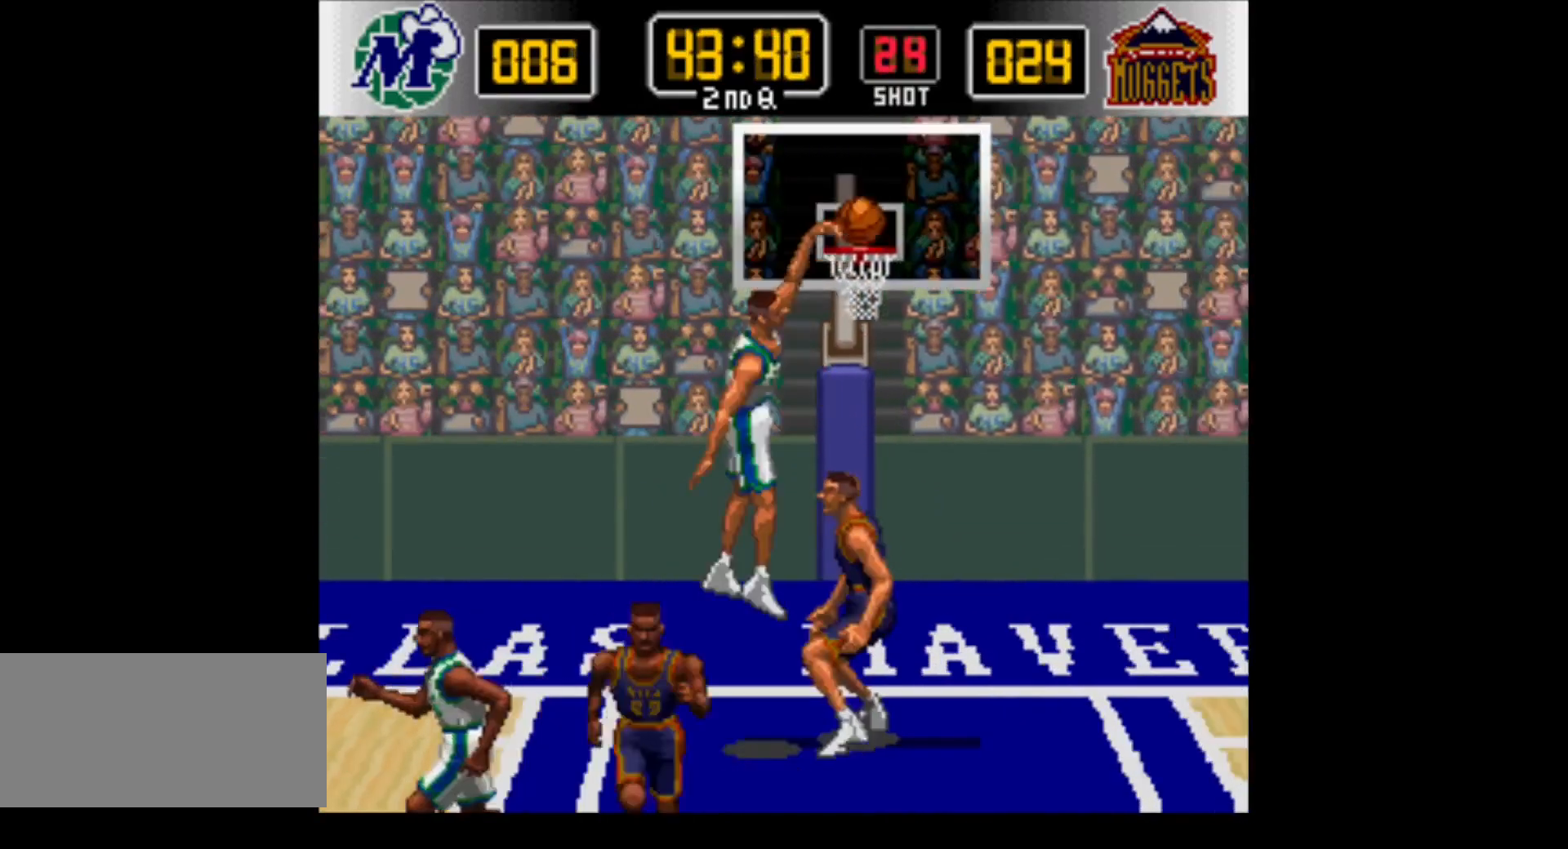
{"buttons": [], "events": [[217, "DPAD_UP", "up"], [383, "DPAD_RIGHT", "up"]]}
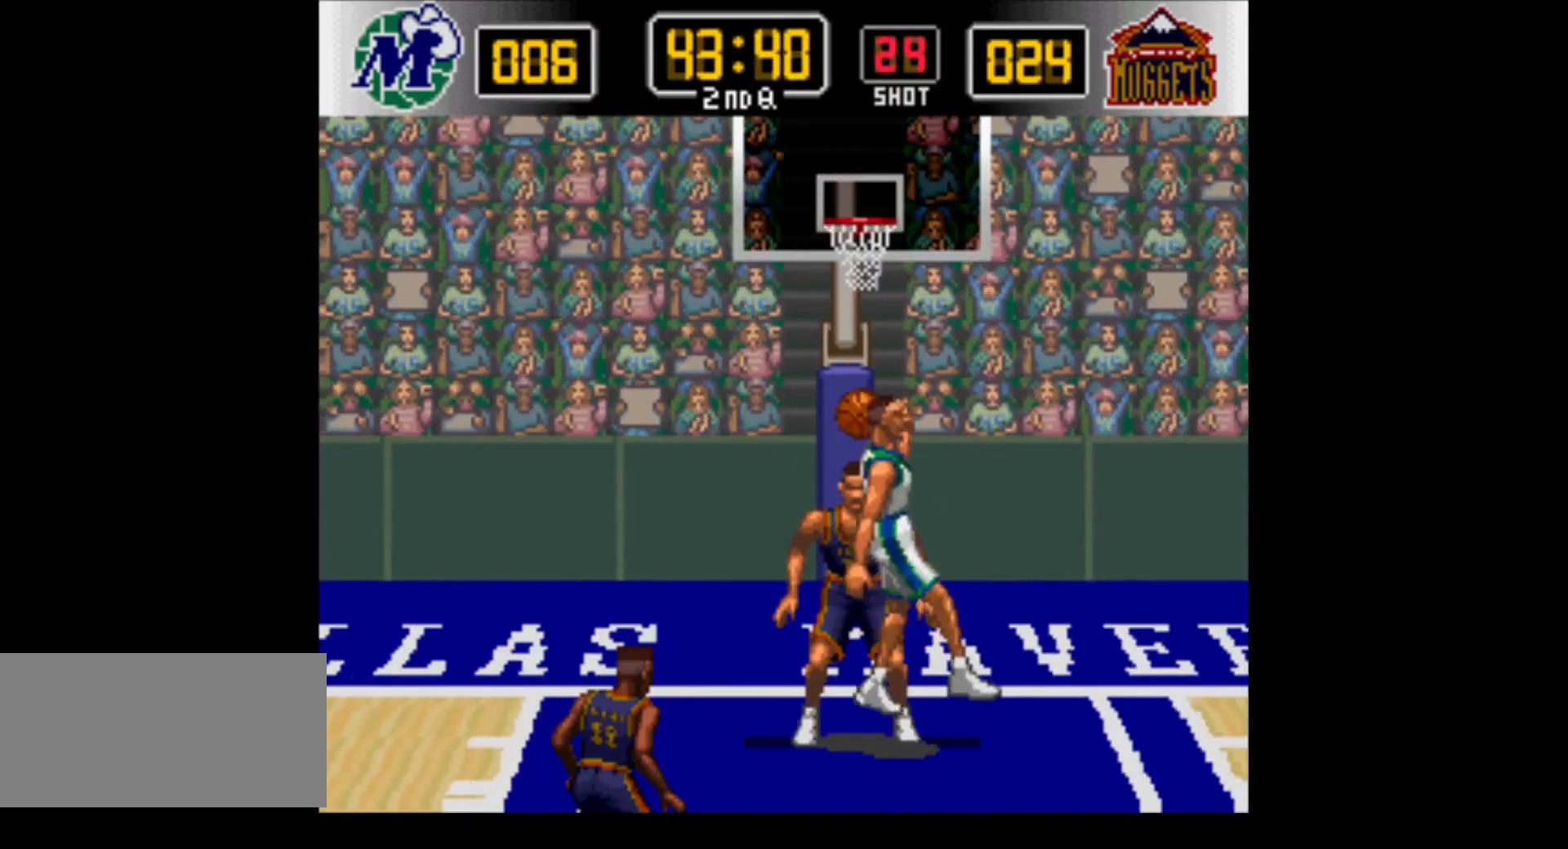
{"buttons": [], "events": []}
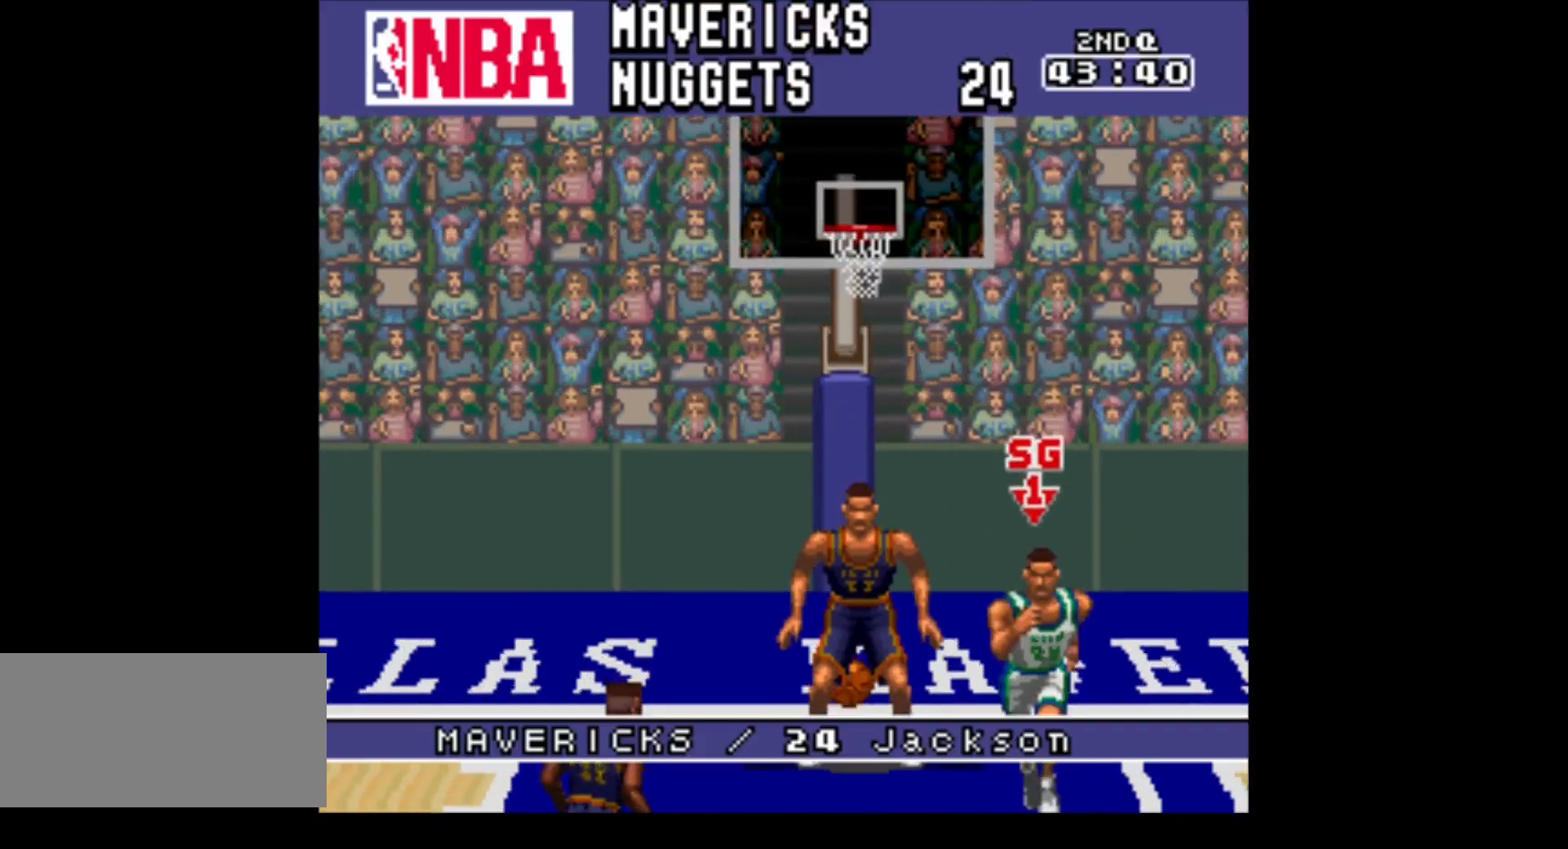
{"buttons": [], "events": []}
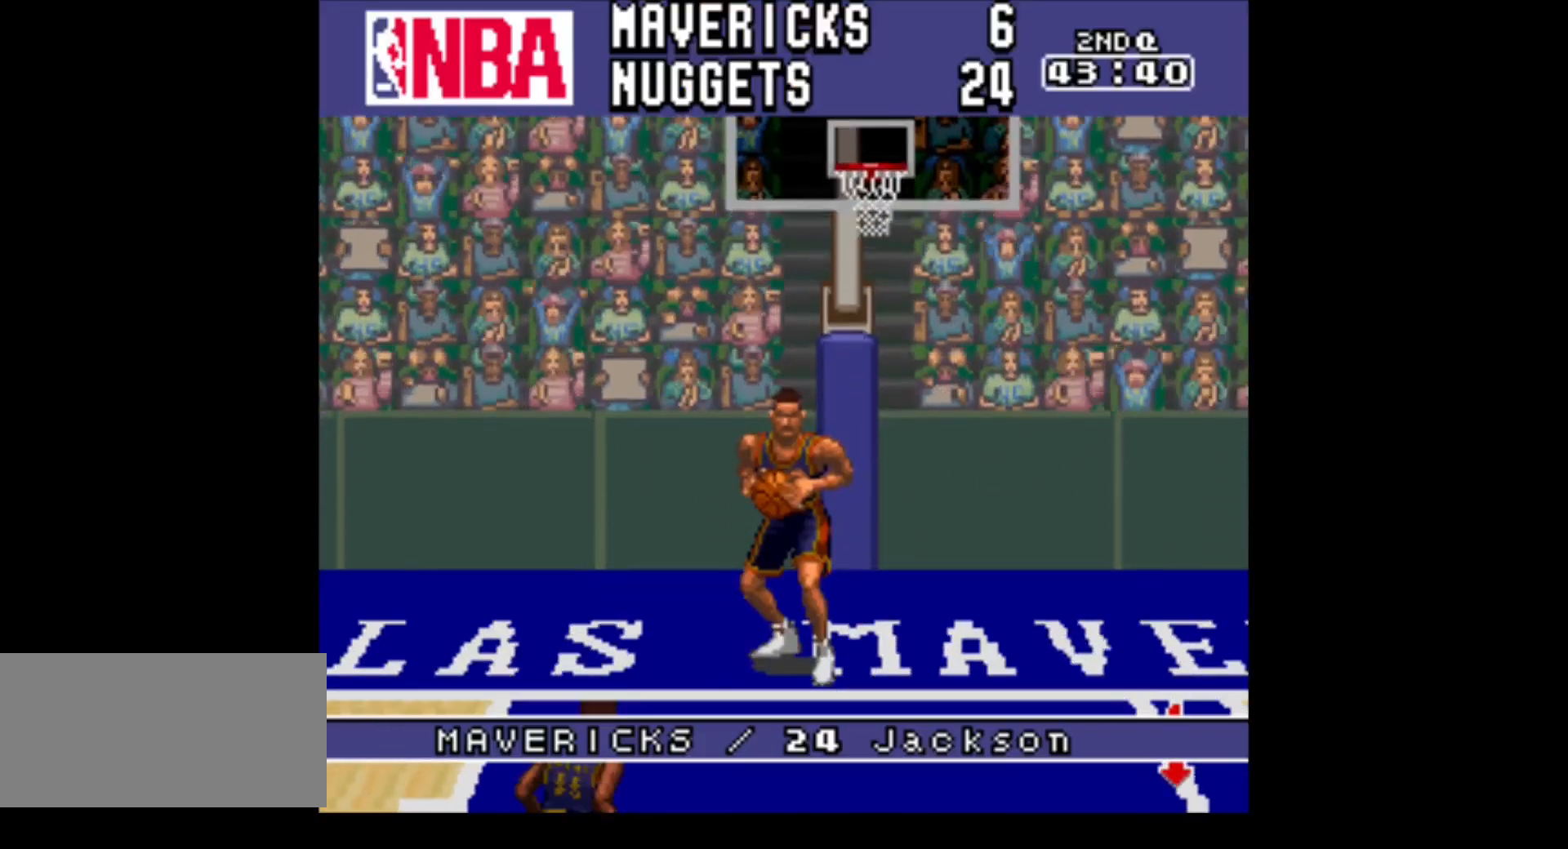
{"buttons": [], "events": []}
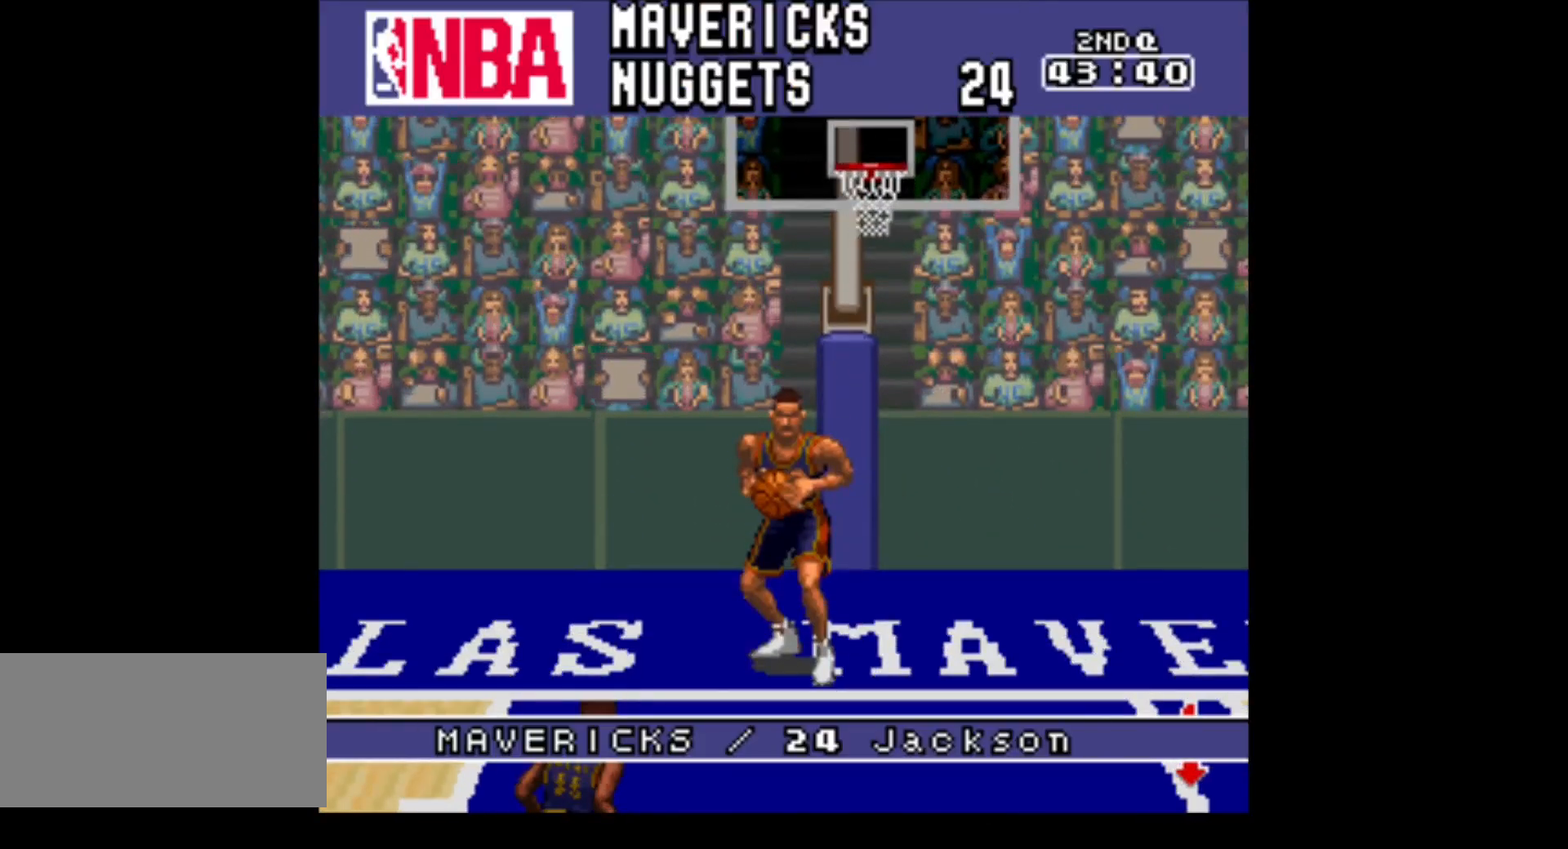
{"buttons": [], "events": []}
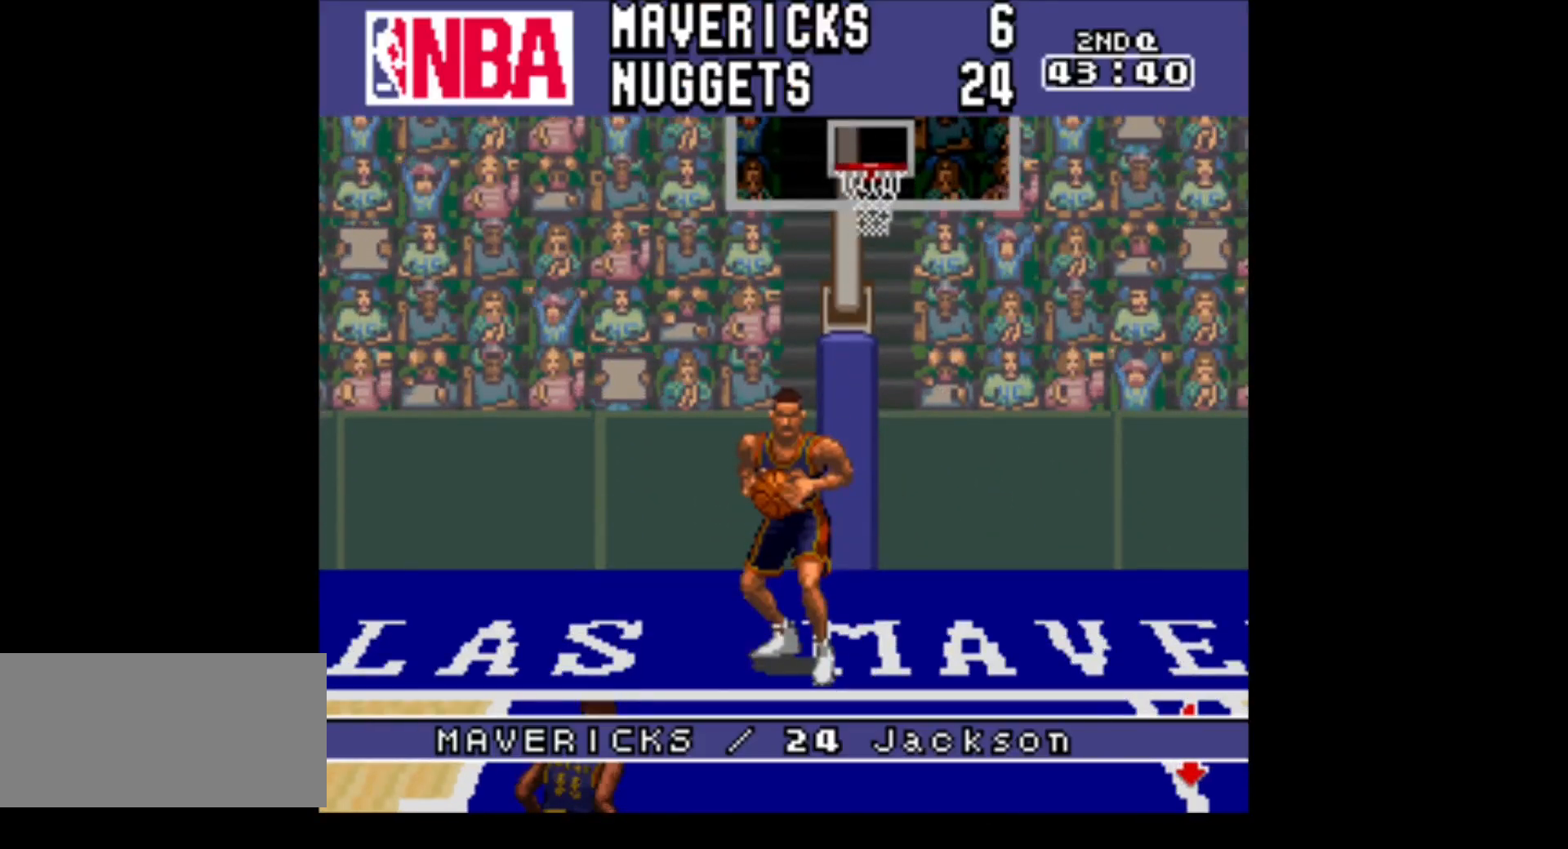
{"buttons": [], "events": []}
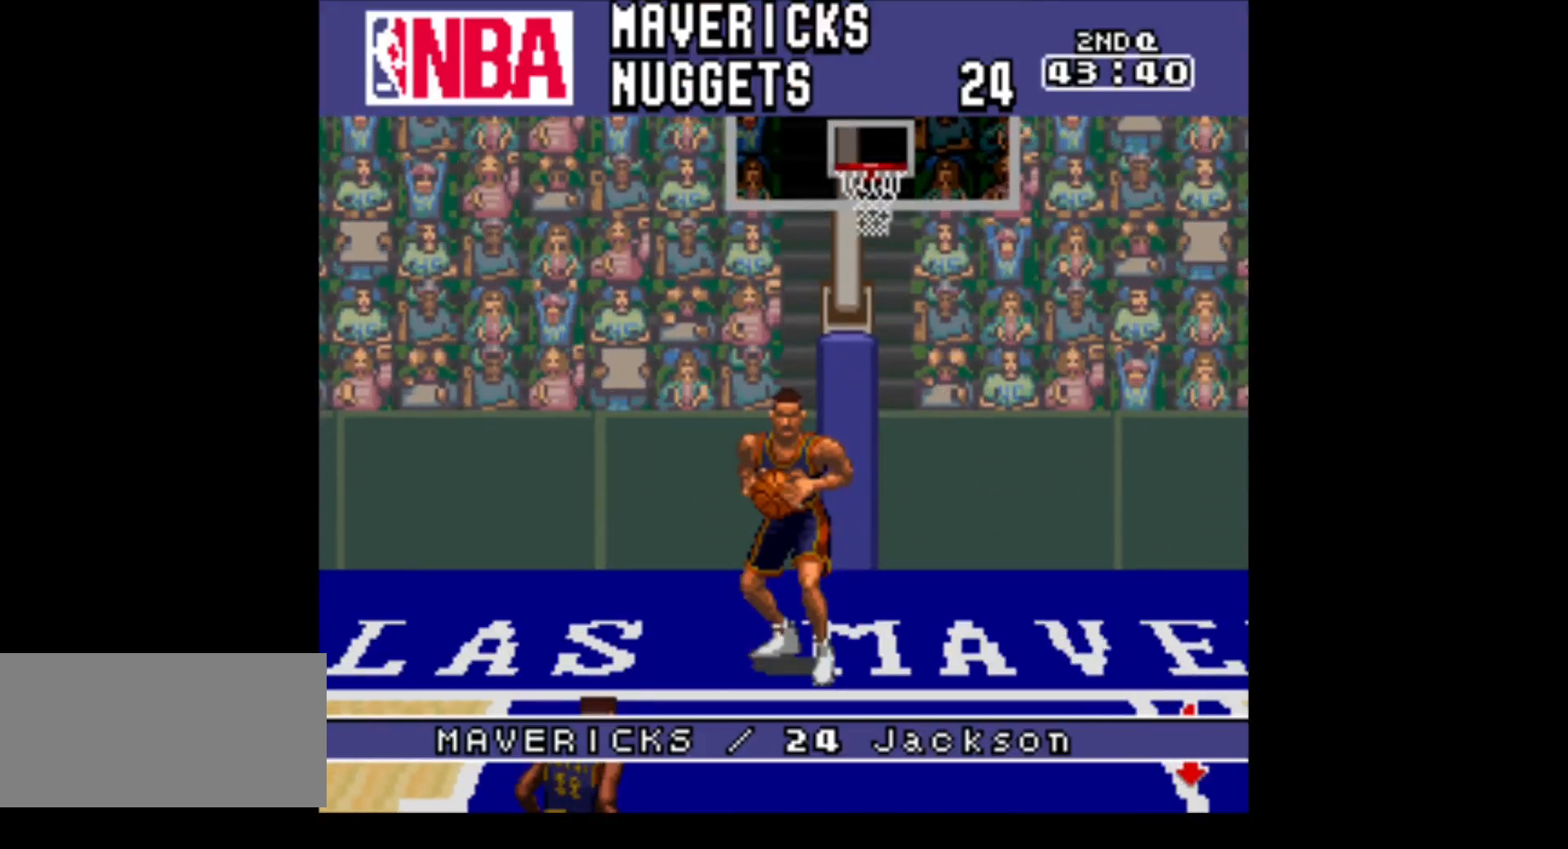
{"buttons": [], "events": []}
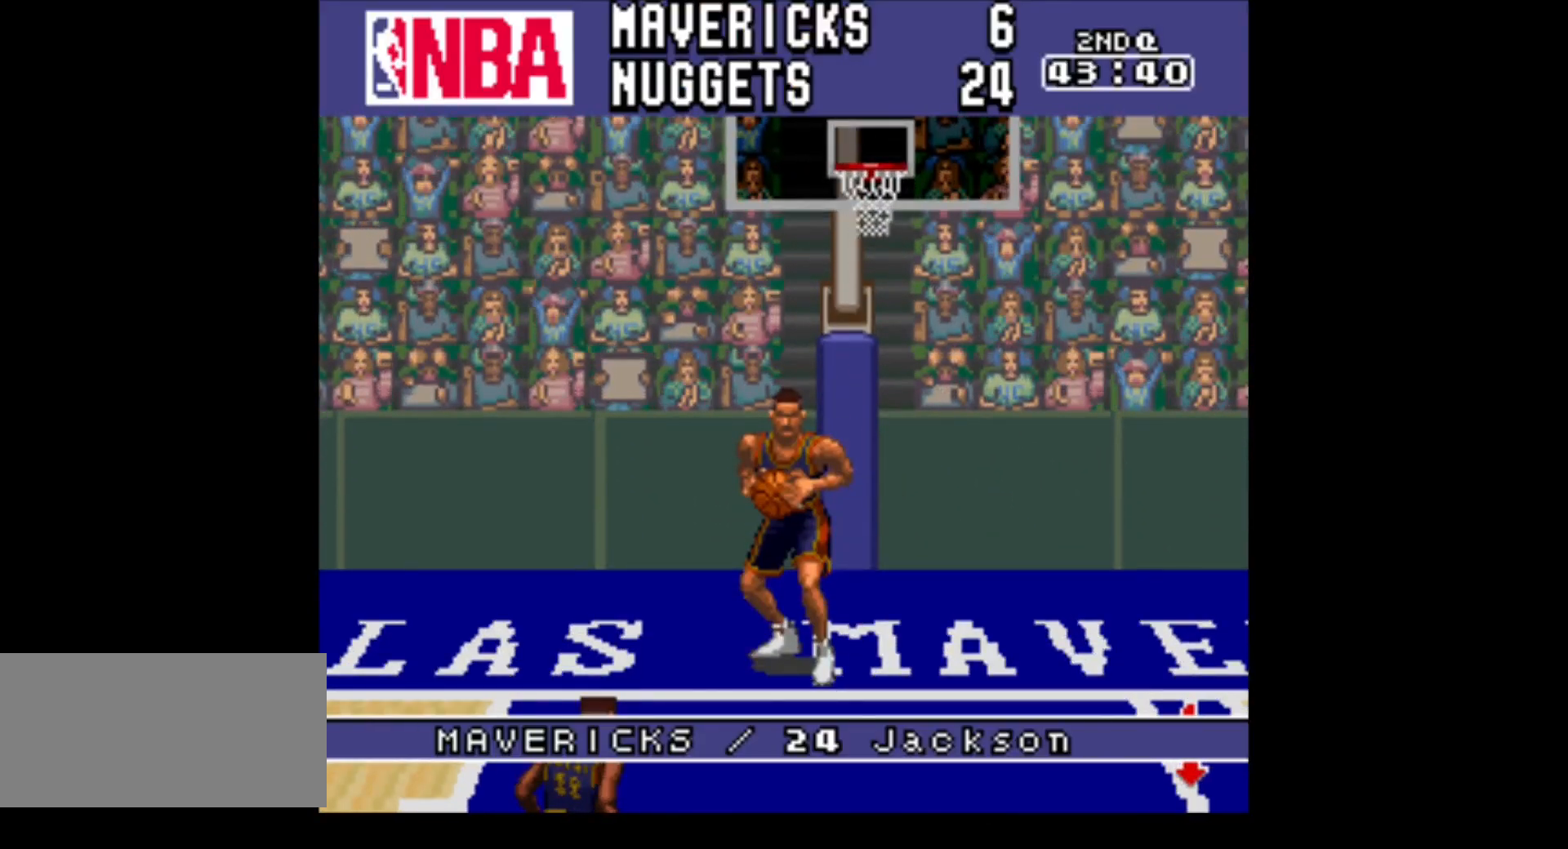
{"buttons": [], "events": [[167, "DPAD_LEFT", "down"], [467, "DPAD_LEFT", "up"]]}
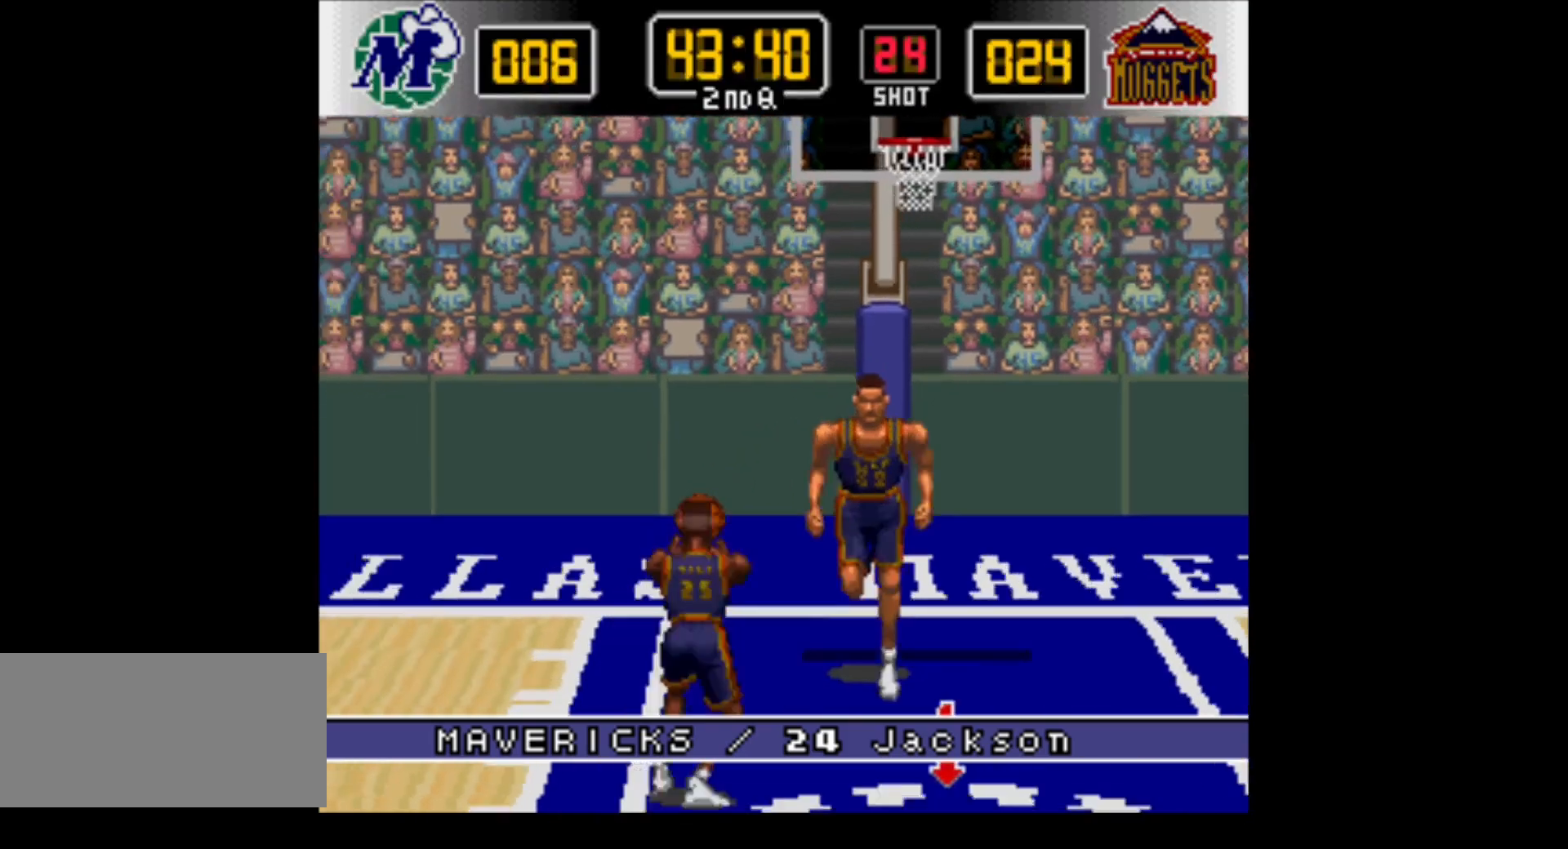
{"buttons": ["DPAD_UP", "DPAD_LEFT"], "events": [[183, "DPAD_LEFT", "down"], [317, "DPAD_UP", "down"]]}
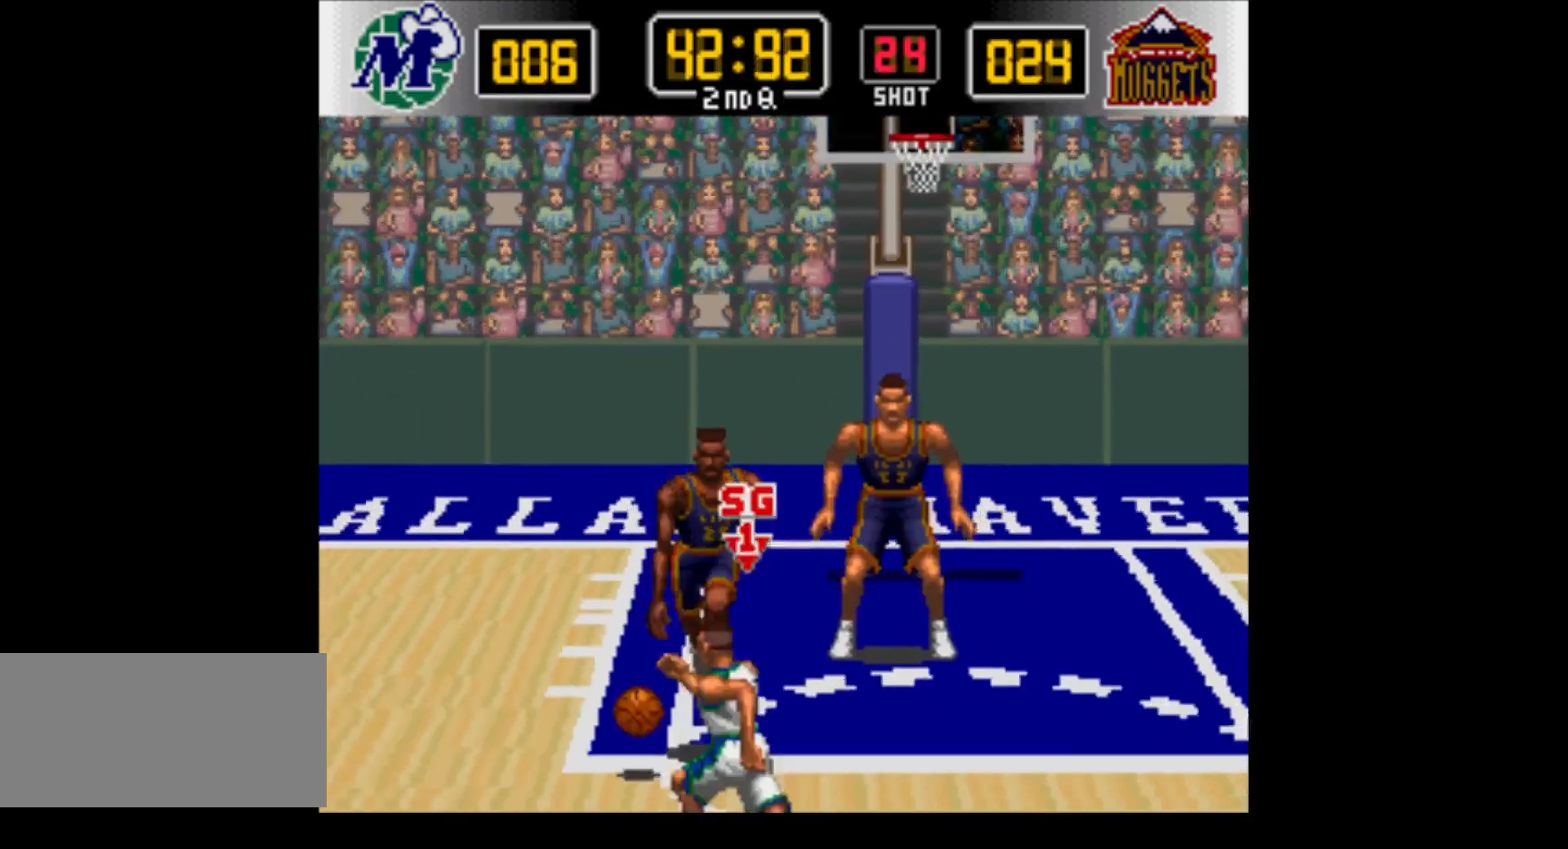
{"buttons": ["DPAD_UP", "DPAD_LEFT"], "events": [[133, "DPAD_LEFT", "up"], [250, "B", "down"], [417, "B", "up"], [450, "DPAD_LEFT", "down"]]}
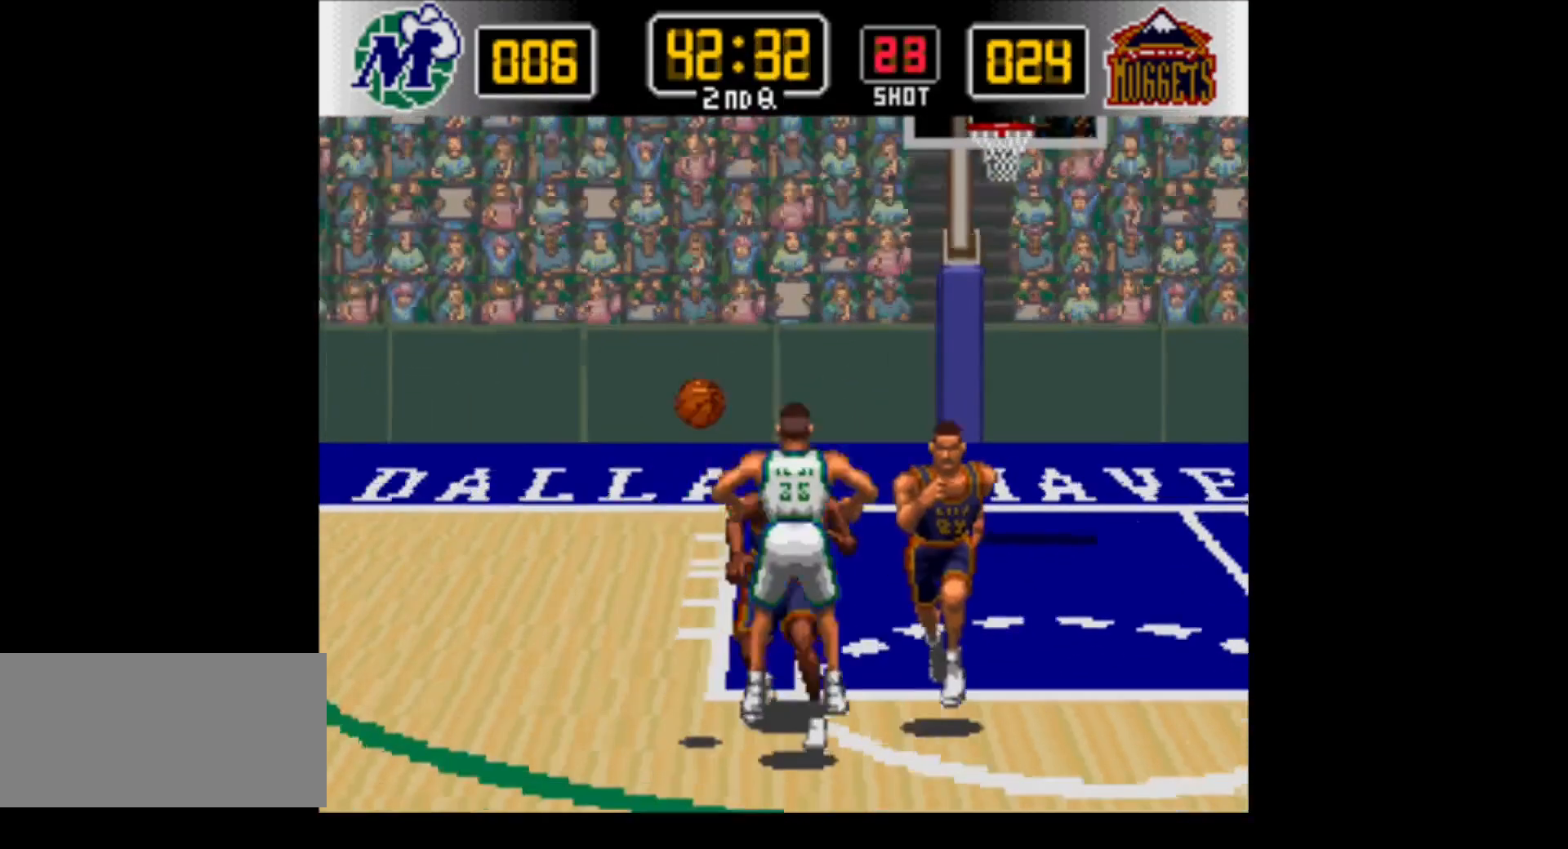
{"buttons": ["DPAD_UP"], "events": [[350, "DPAD_LEFT", "up"]]}
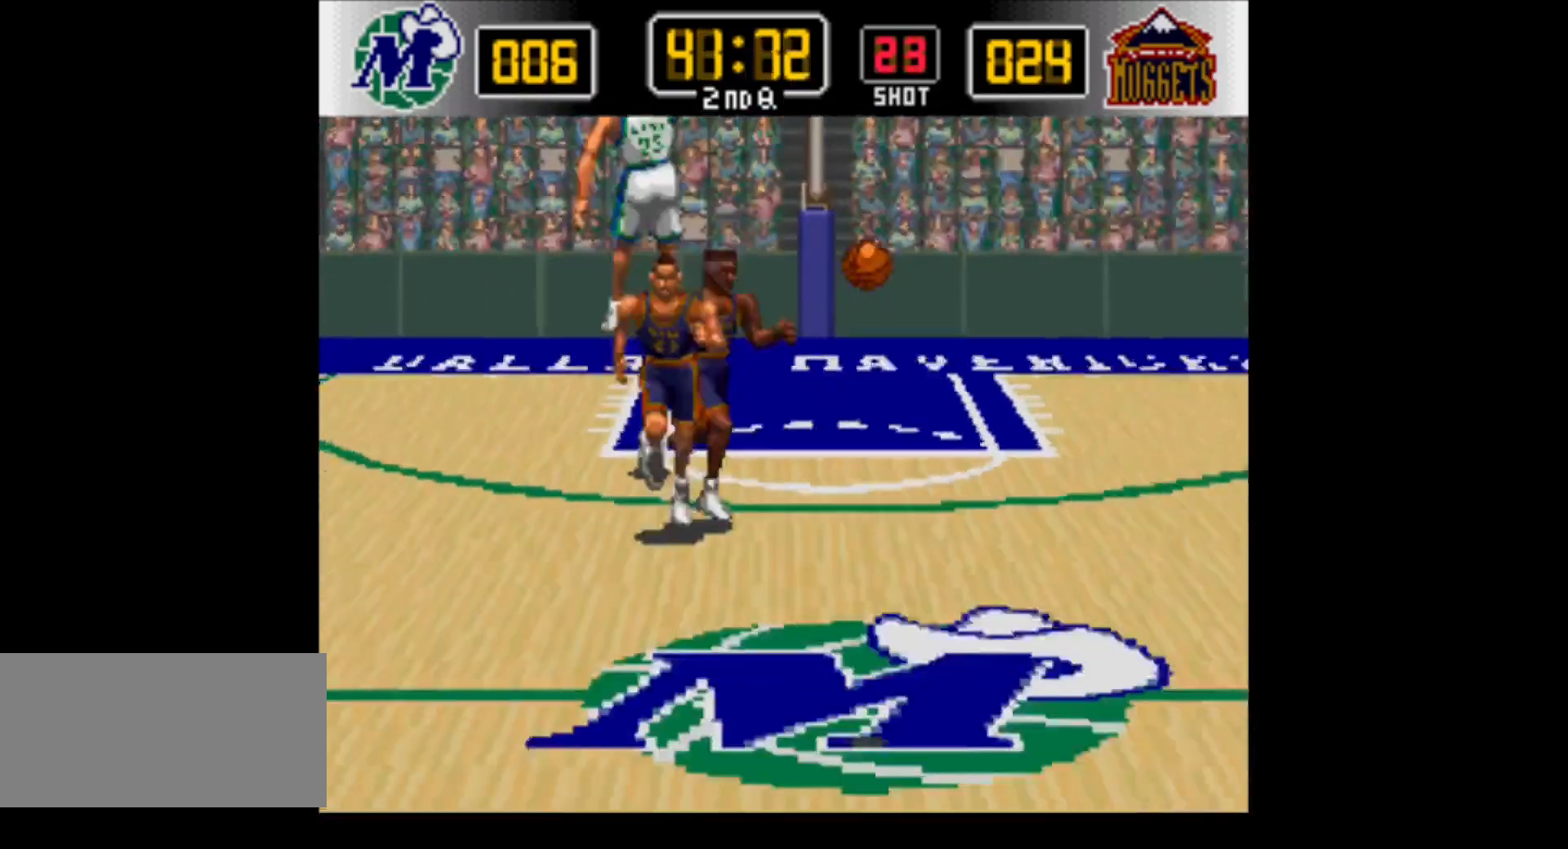
{"buttons": [], "events": [[267, "DPAD_UP", "up"]]}
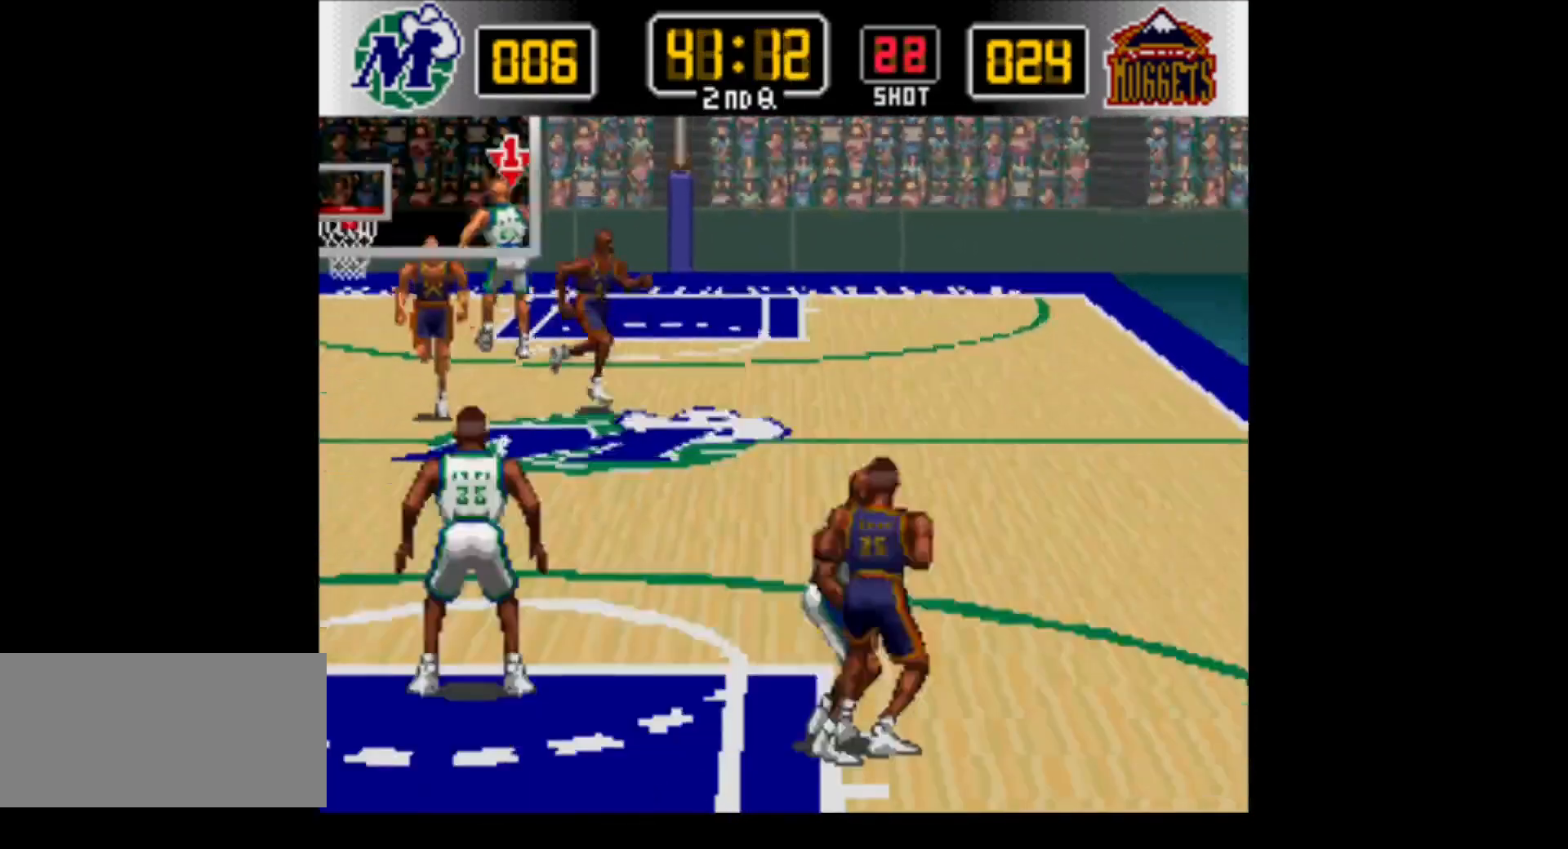
{"buttons": ["DPAD_DOWN", "DPAD_RIGHT"], "events": [[33, "DPAD_DOWN", "down"], [167, "DPAD_RIGHT", "down"]]}